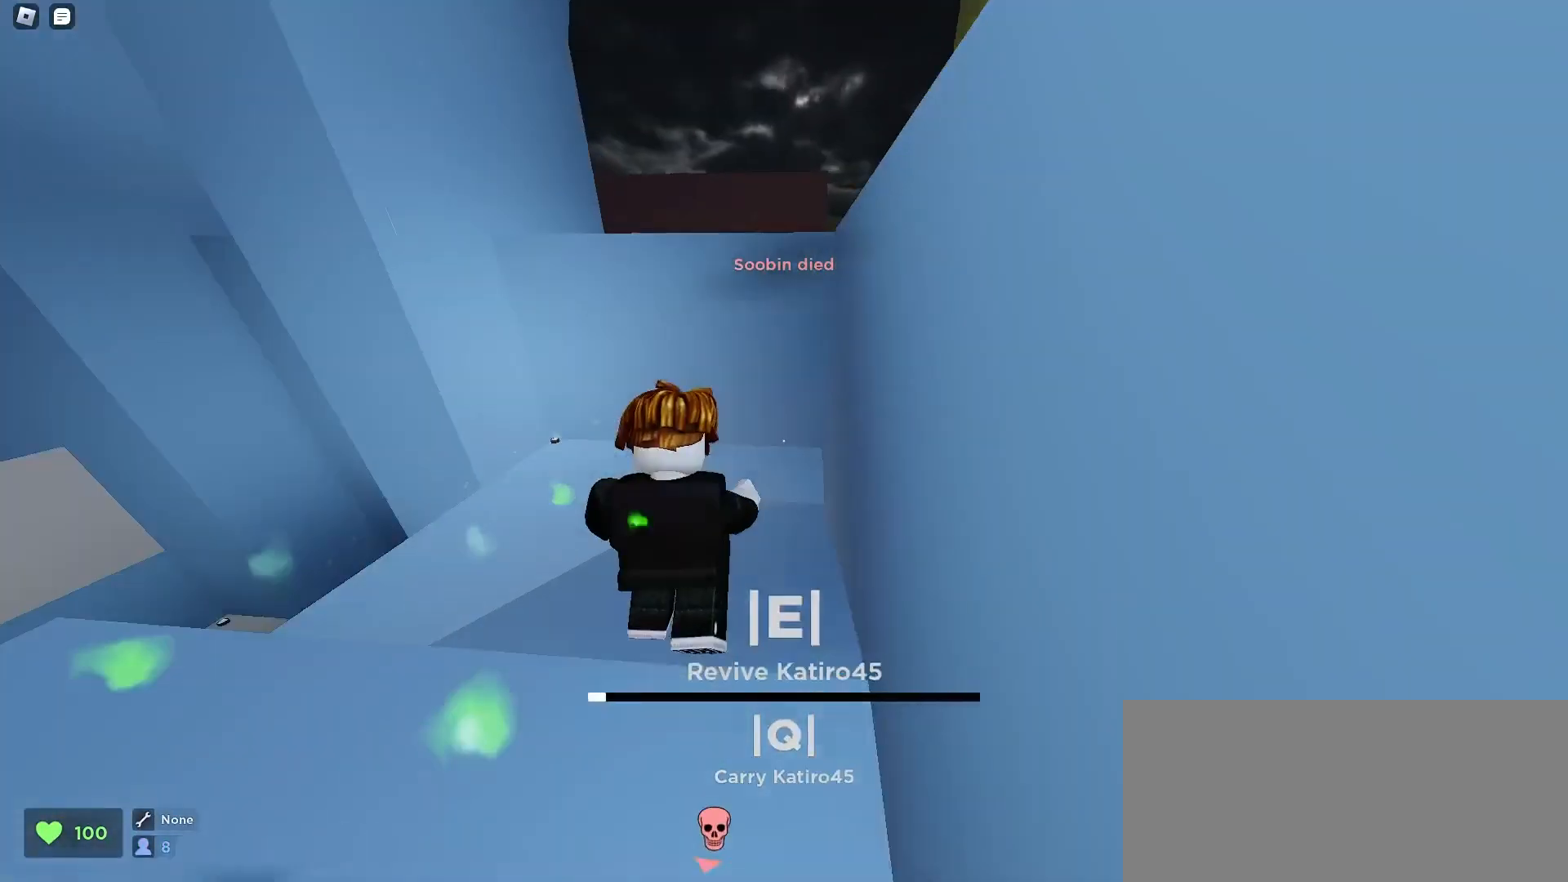
Gameplay with keyboard and mouse; each line is a JSON object with the keys and mouse buttons held at the frame after it. "events" lists presses ("down") and releases ("up") of "a", "ctrl", "d", "e", "f", "q", "r", "s", "shift", "space", "tab", "w", "mouse_left", "mouse_wheel", "mouse_right", "mouse_mb4" and "mouse_mb5" between this image and that frame as [ms after this image, input, new state], when the widget could be followed in between. "mouse_left", "mouse_wheel", "mouse_right", "mouse_mb4", "mouse_mb5" = the "left", "wheel", "right", "mb4", "mb5" buttons of the "mouse" list. No other keys are recorded. "wheel" means that the mouse wheel is clicked or scrolled. Mouse movement is not recorded.
{"keys": ["a", "q", "w"], "mouse": [], "events": [[33, "e", "down"], [33, "space", "down"], [67, "space", "up"], [100, "e", "up"], [100, "space", "down"], [167, "space", "up"], [200, "space", "down"], [233, "space", "up"], [267, "space", "down"], [333, "space", "up"], [467, "space", "down"], [500, "space", "up"]]}
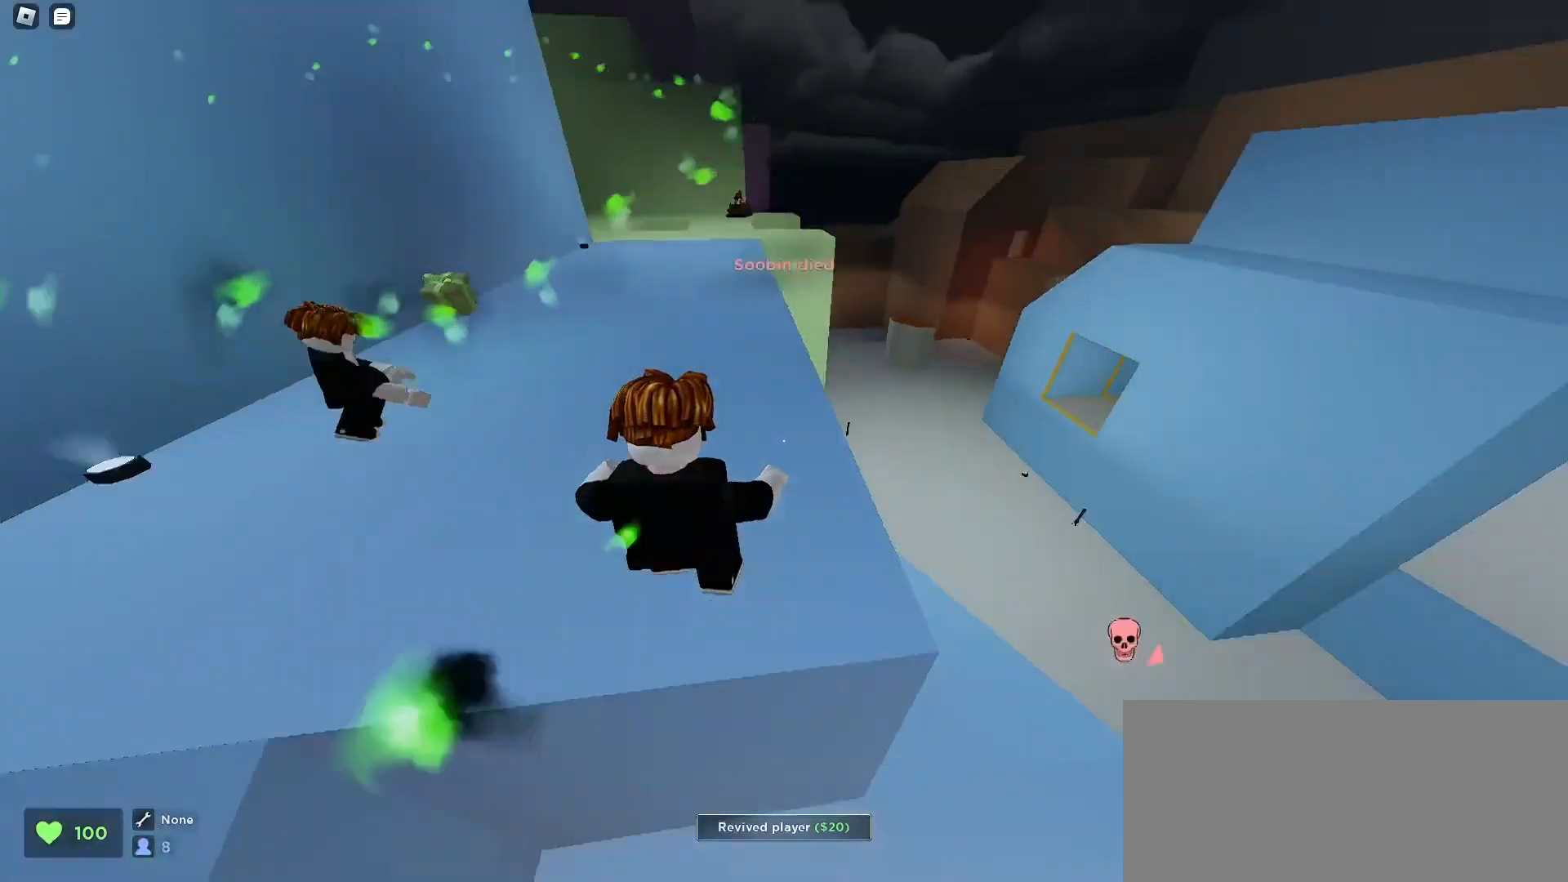
{"keys": ["ctrl", "d", "q", "w"], "mouse": [], "events": [[33, "space", "down"], [67, "space", "up"], [100, "space", "down"], [133, "space", "up"], [167, "a", "up"], [167, "d", "down"], [233, "space", "down"], [300, "space", "up"], [333, "space", "down"], [367, "space", "up"], [400, "space", "down"], [433, "ctrl", "down"], [433, "space", "up"], [467, "space", "down"], [500, "space", "up"]]}
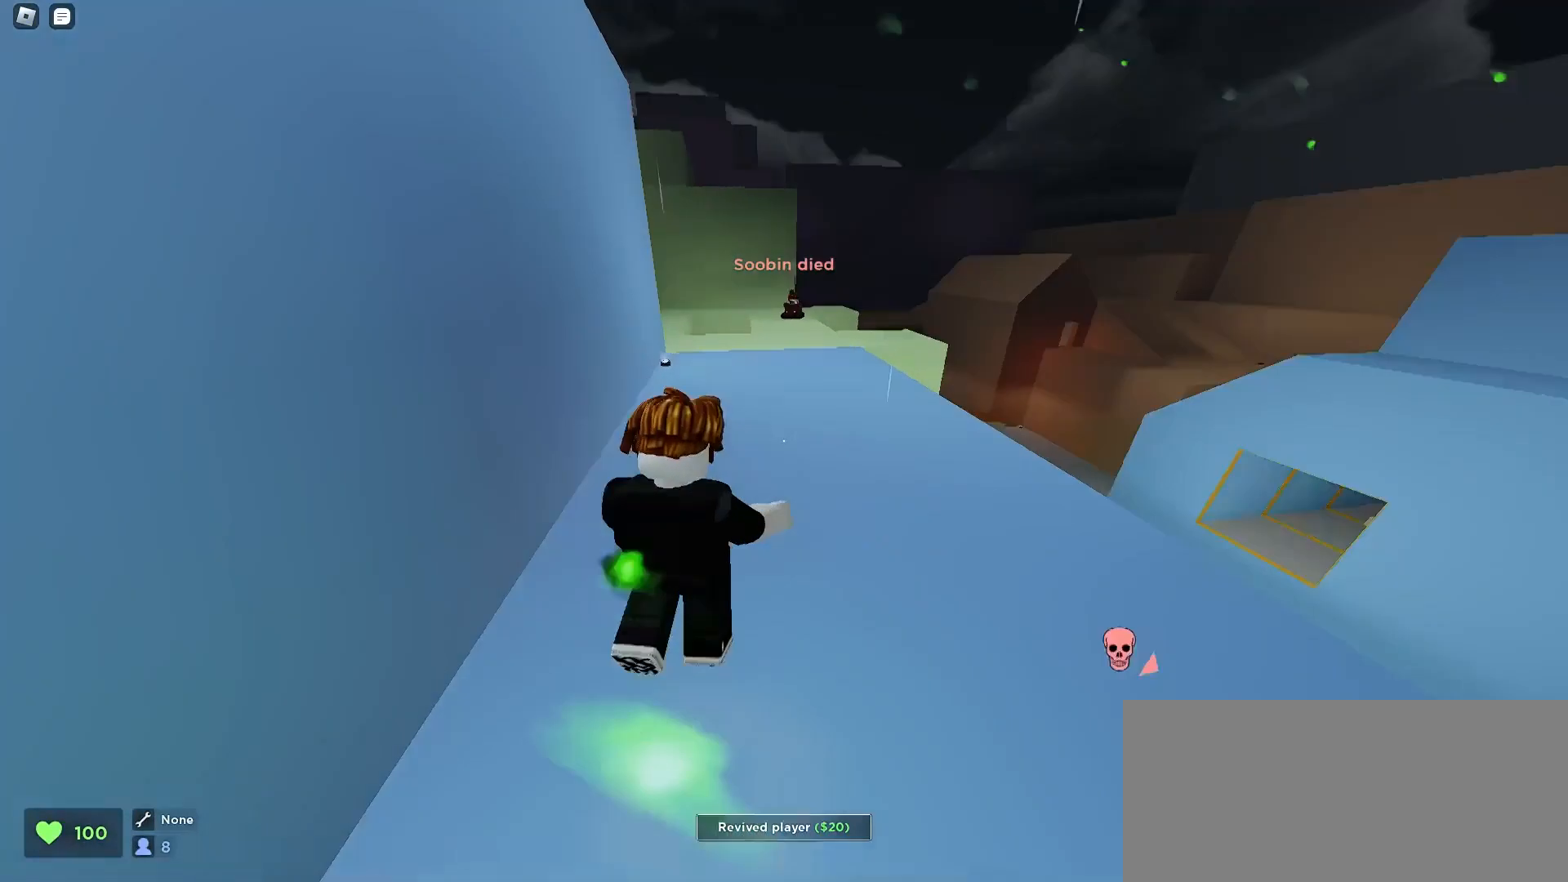
{"keys": ["d", "q", "w"], "mouse": [], "events": [[33, "space", "down"], [67, "space", "up"], [133, "space", "down"], [167, "space", "up"], [233, "space", "down"], [333, "space", "up"], [400, "space", "down"], [433, "space", "up"], [467, "ctrl", "up"], [467, "space", "down"], [500, "space", "up"]]}
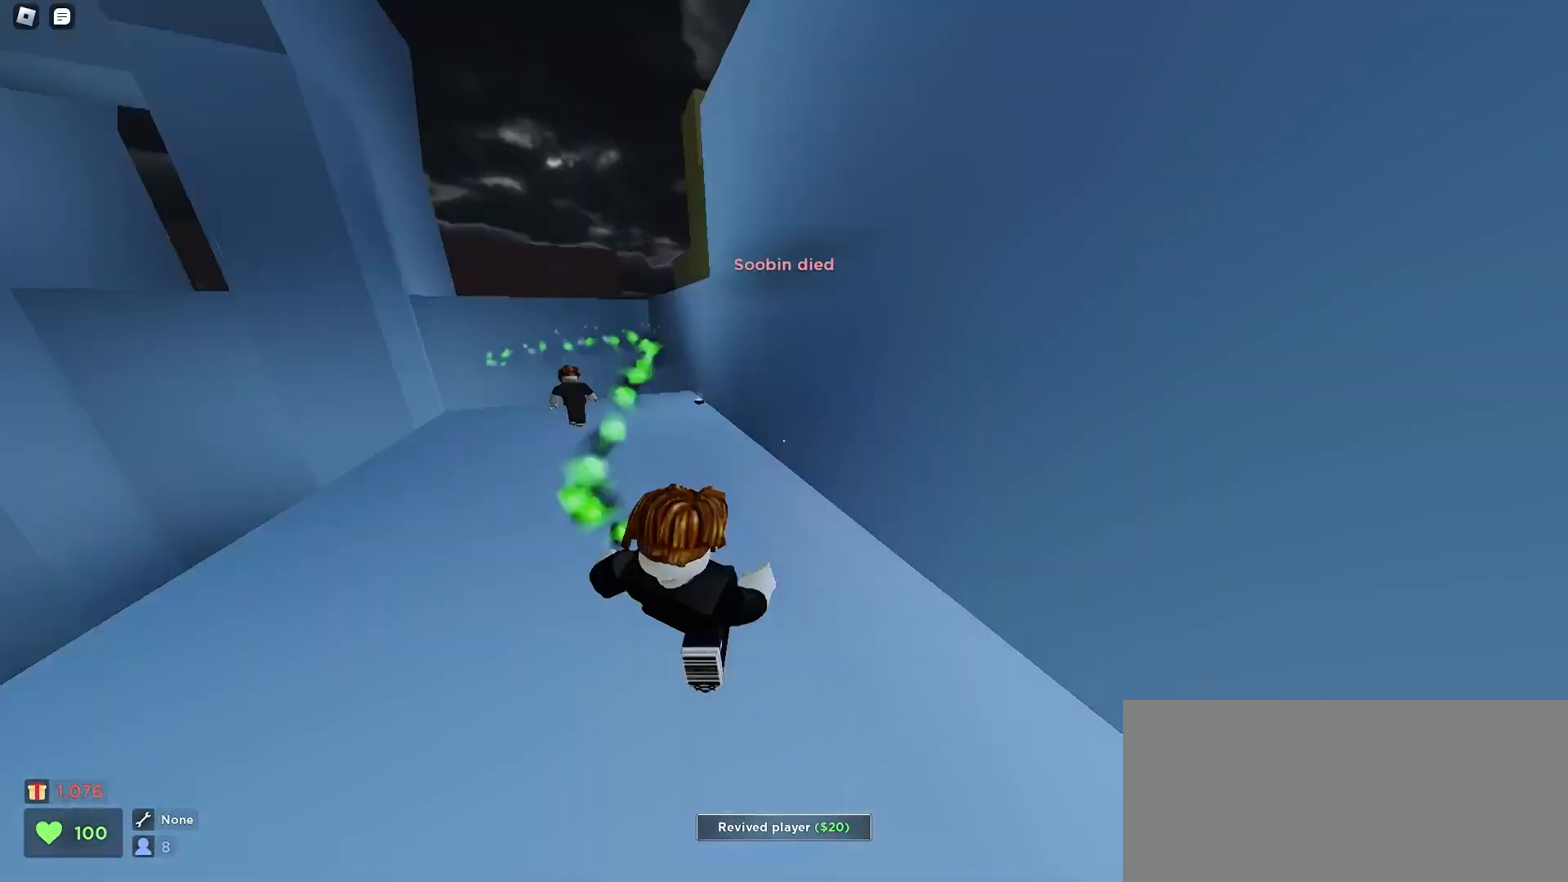
{"keys": ["d", "q", "w"], "mouse": [], "events": [[200, "d", "up"], [467, "d", "down"]]}
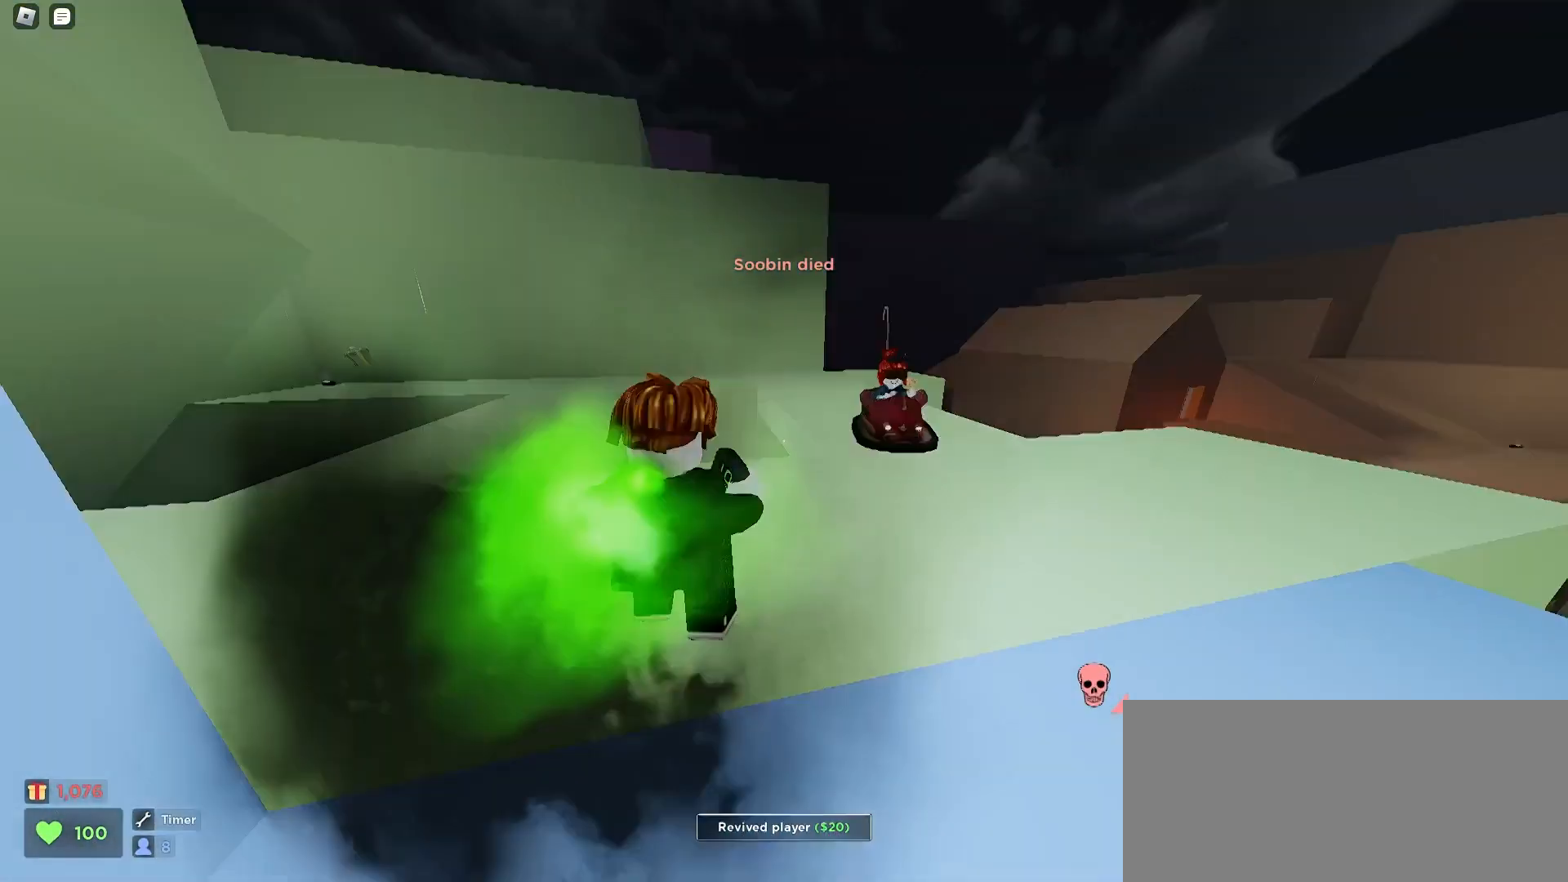
{"keys": ["q", "w"], "mouse": [], "events": [[67, "space", "down"], [133, "space", "up"], [167, "d", "up"], [300, "mouse_left", "down"], [433, "mouse_left", "up"]]}
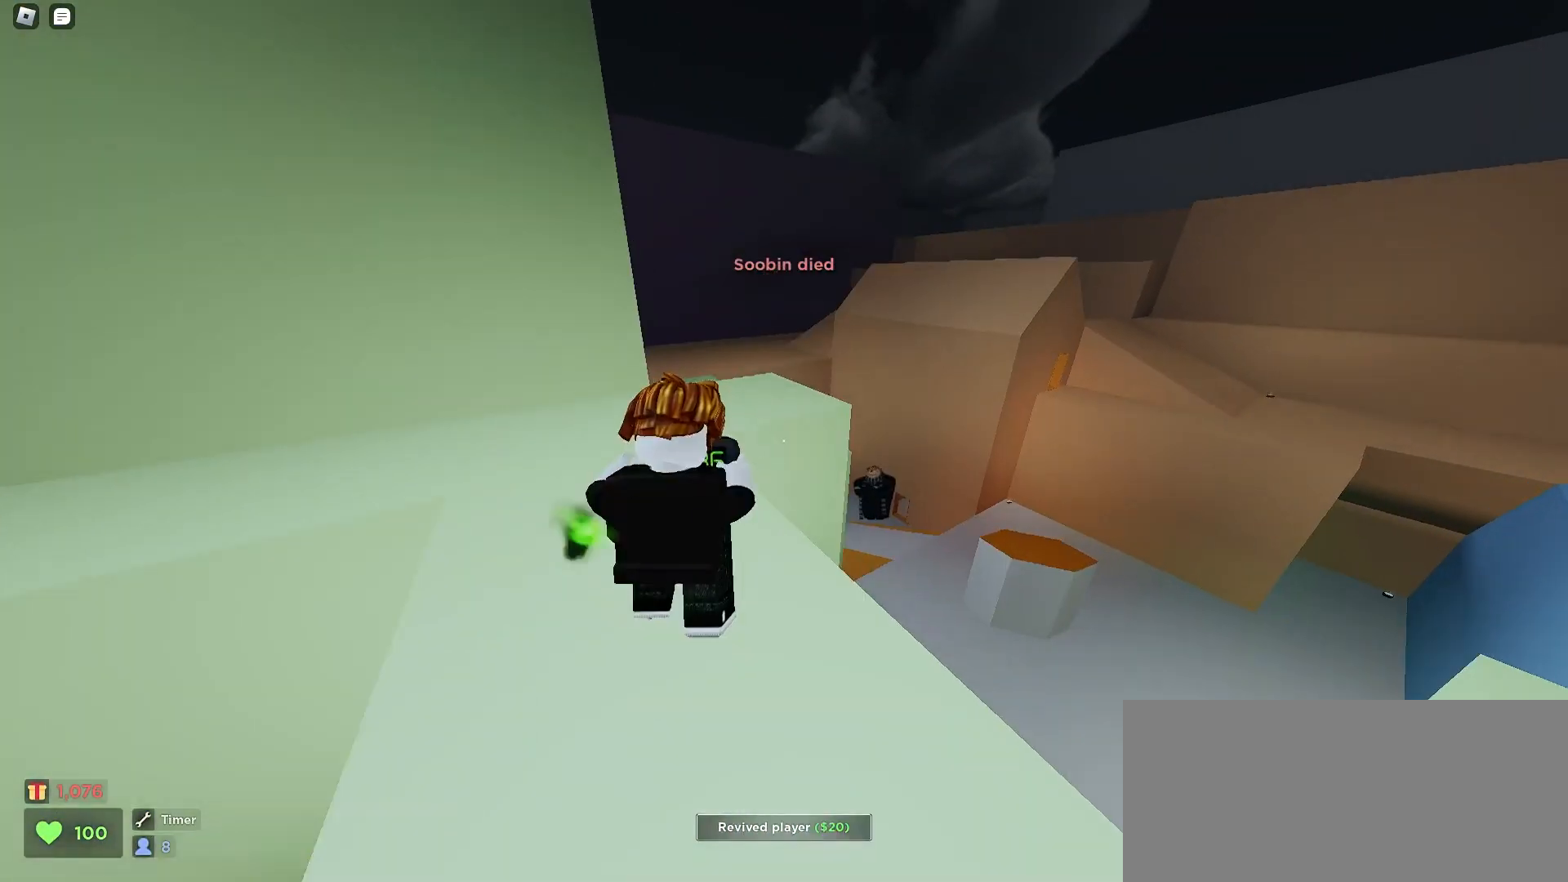
{"keys": ["a", "q", "space", "w"], "mouse": [], "events": [[33, "space", "down"], [67, "d", "down"], [133, "space", "up"], [167, "a", "down"], [233, "d", "up"], [233, "space", "down"], [267, "space", "up"], [300, "space", "down"], [400, "space", "up"], [500, "space", "down"]]}
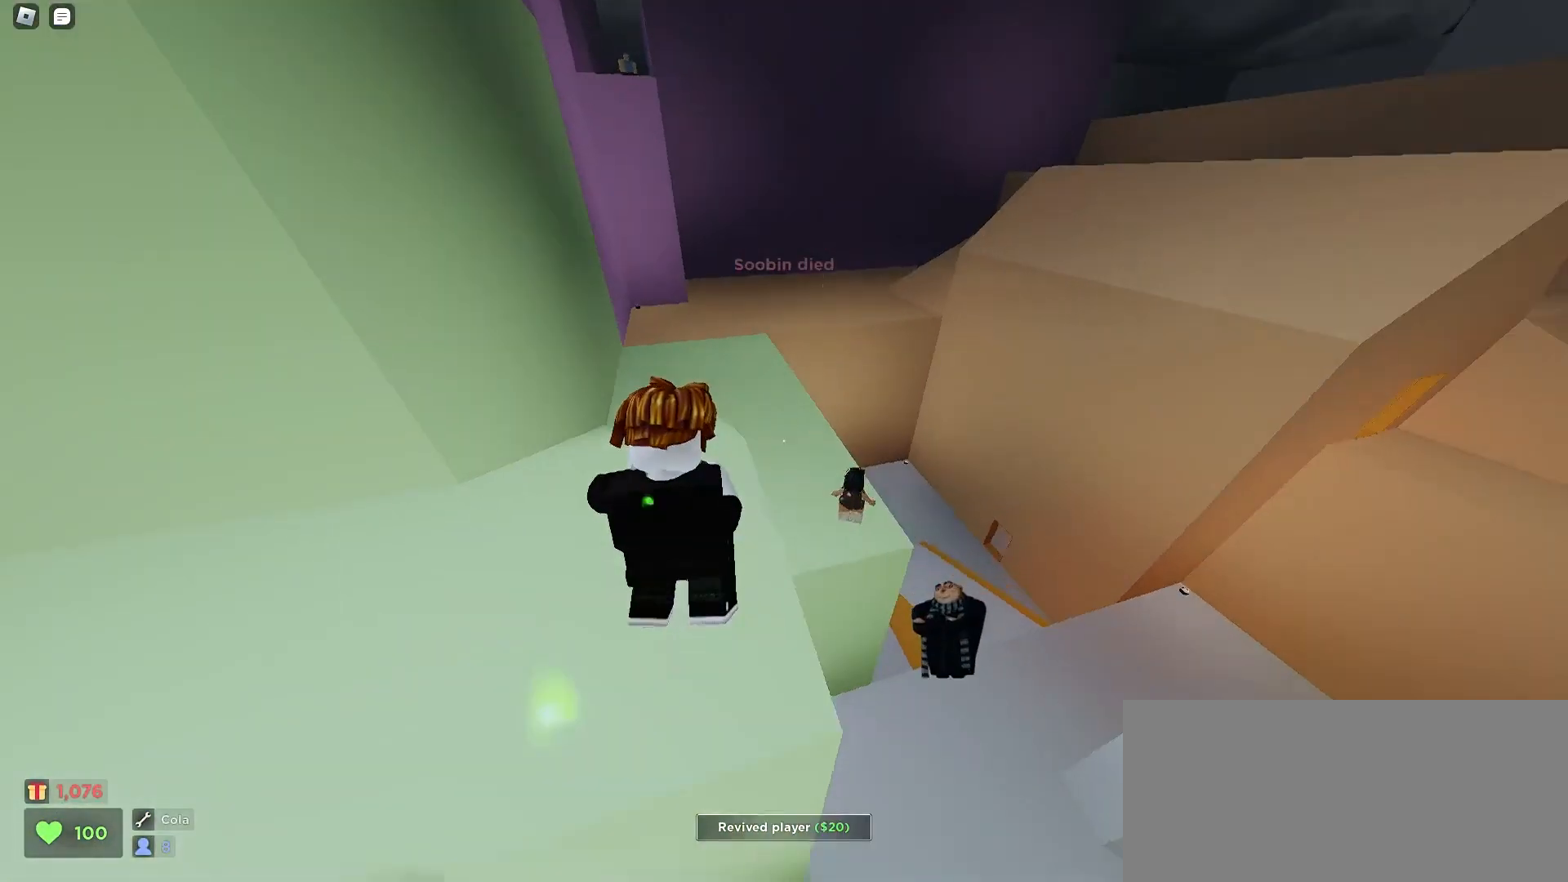
{"keys": ["a", "q", "w"], "mouse": [], "events": [[33, "ctrl", "down"], [67, "space", "up"], [133, "d", "down"], [200, "a", "up"], [467, "d", "up"], [500, "a", "down"], [500, "ctrl", "up"]]}
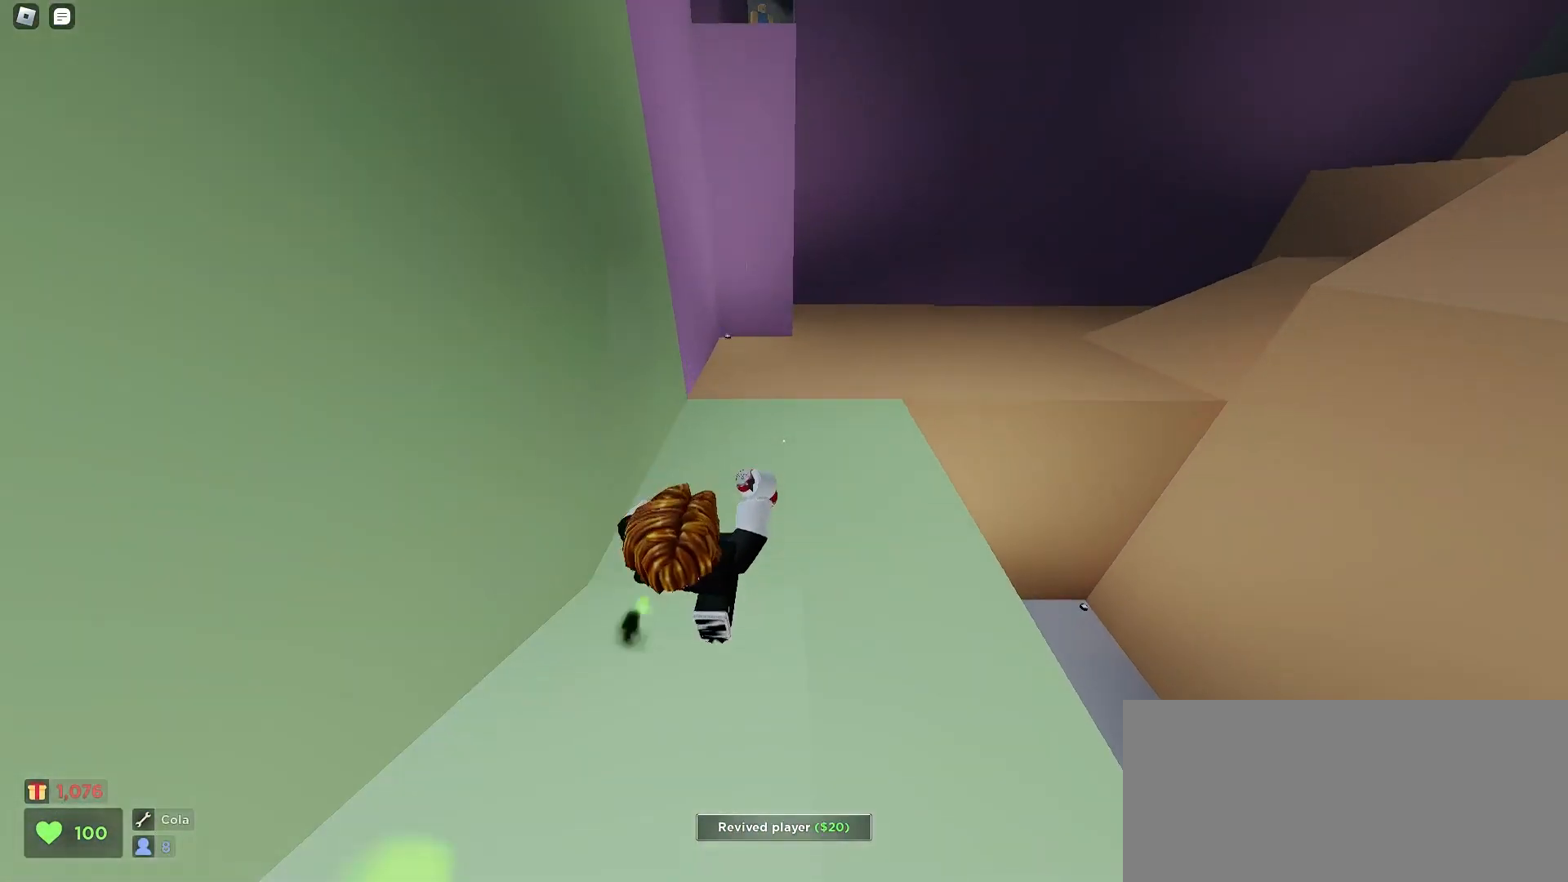
{"keys": ["a", "d", "q", "space", "w"], "mouse": [], "events": [[167, "d", "down"], [200, "a", "up"], [267, "space", "down"], [333, "space", "up"], [400, "space", "down"], [433, "space", "up"], [467, "space", "down"], [500, "a", "down"]]}
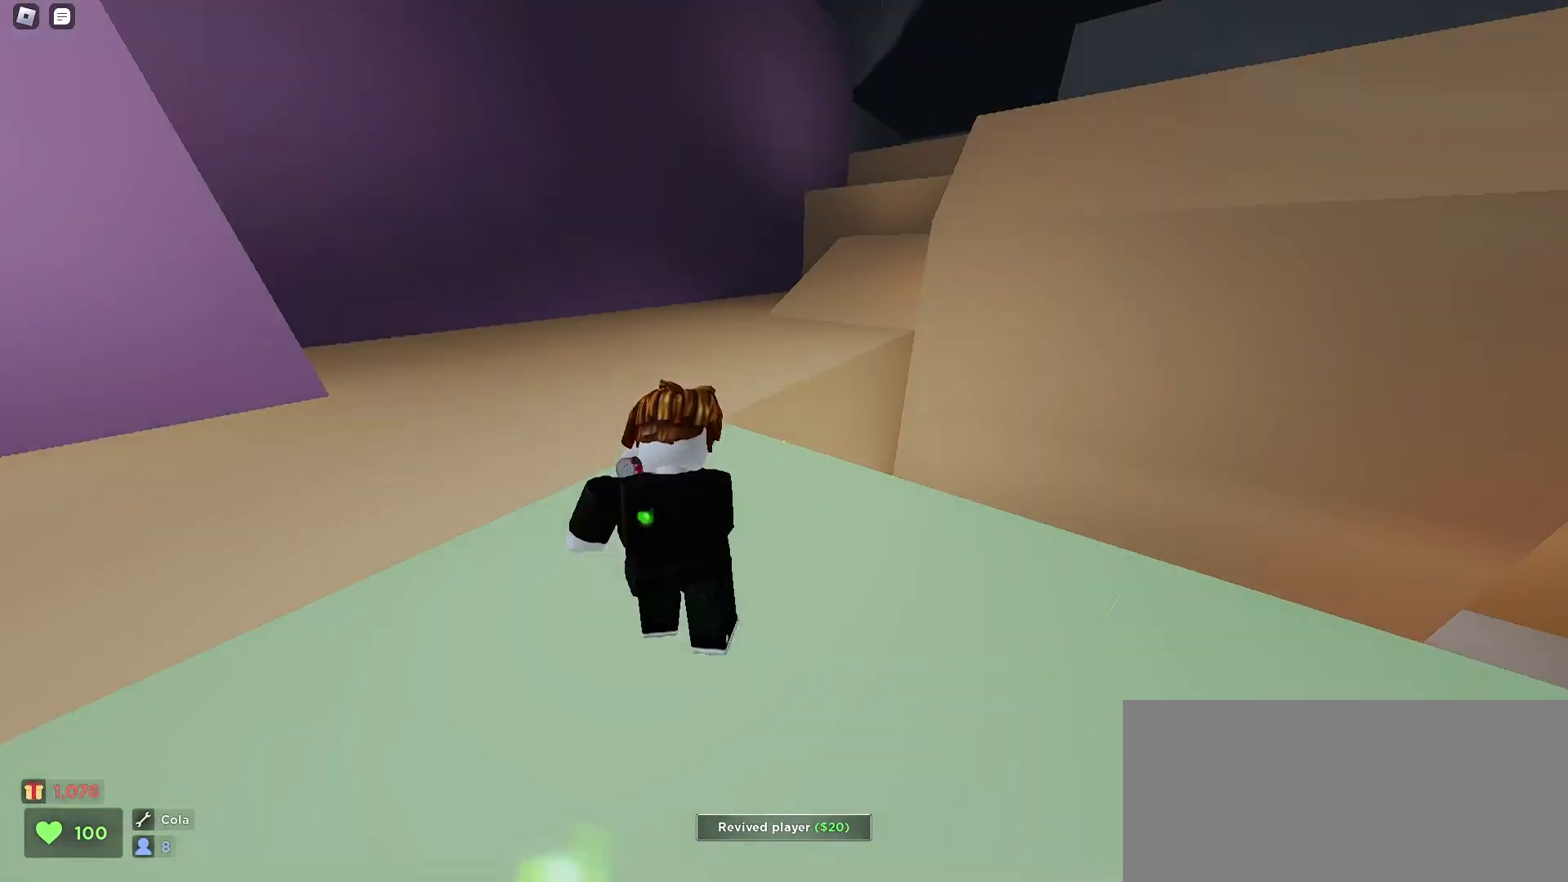
{"keys": ["d", "q", "w"], "mouse": [], "events": [[33, "d", "up"], [67, "space", "up"], [267, "a", "up"], [267, "d", "down"]]}
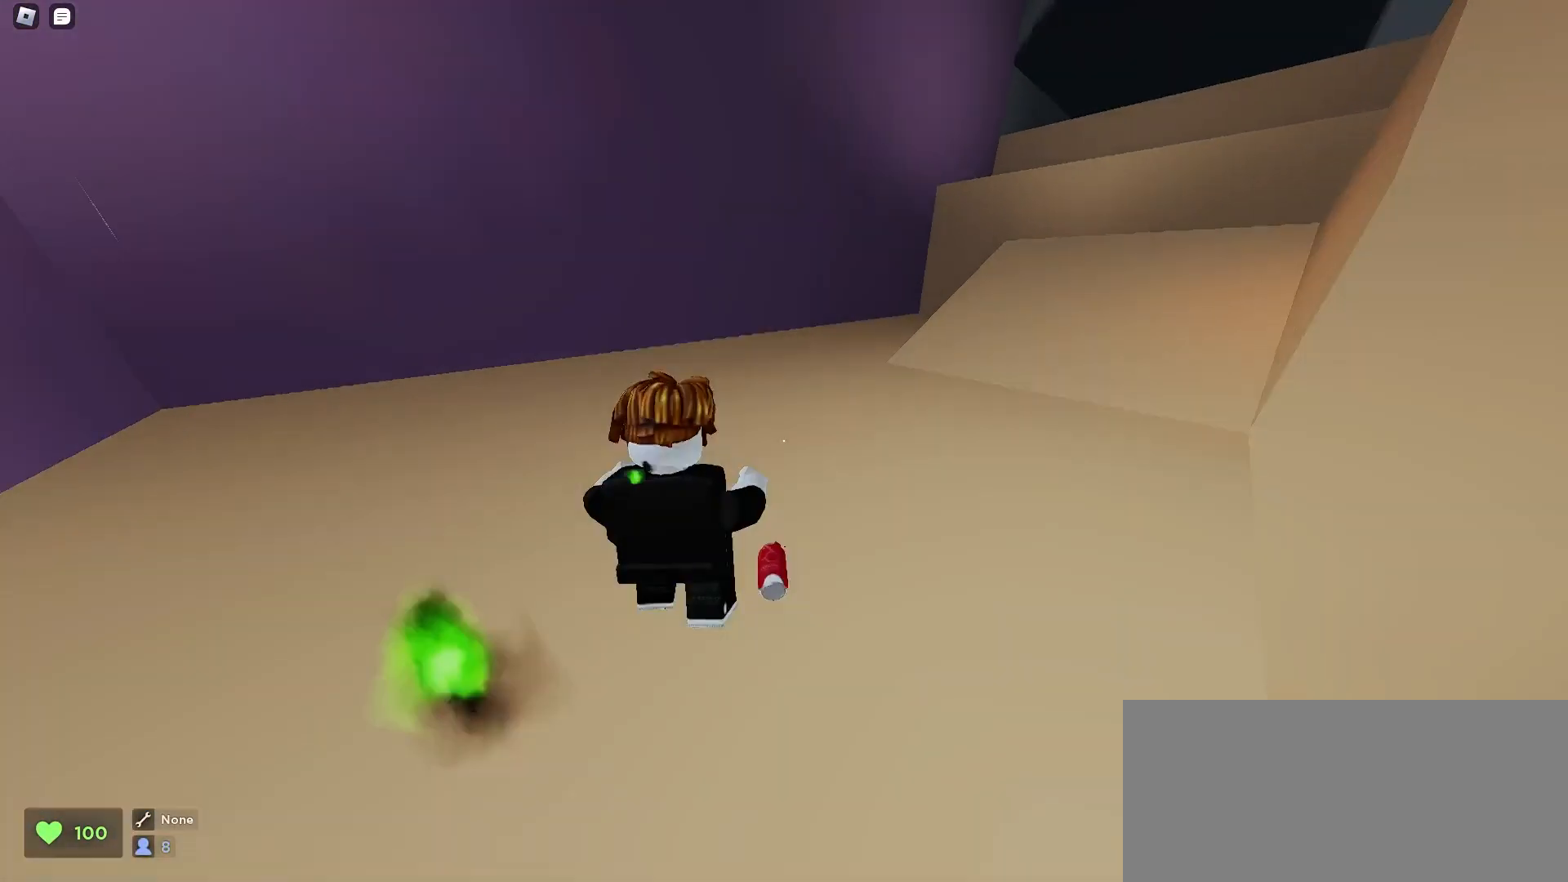
{"keys": ["d", "q", "w"], "mouse": [], "events": [[233, "d", "up"], [267, "a", "down"], [467, "a", "up"], [500, "d", "down"]]}
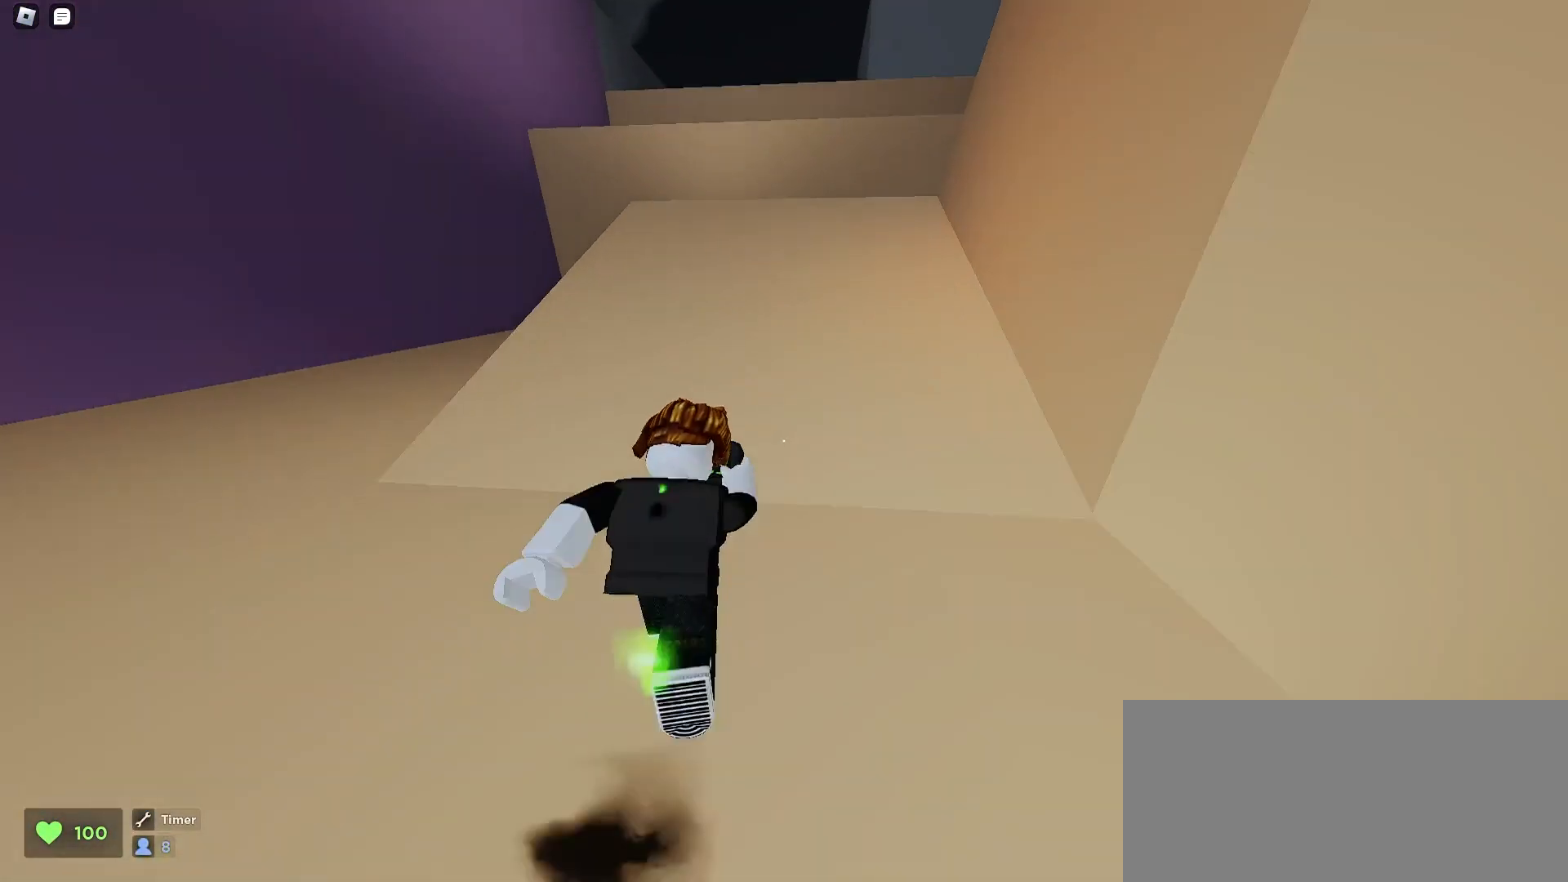
{"keys": ["d", "q", "w"], "mouse": [], "events": [[100, "a", "down"], [100, "d", "up"], [233, "a", "up"], [233, "d", "down"], [300, "a", "down"], [300, "d", "up"], [400, "a", "up"], [400, "d", "down"]]}
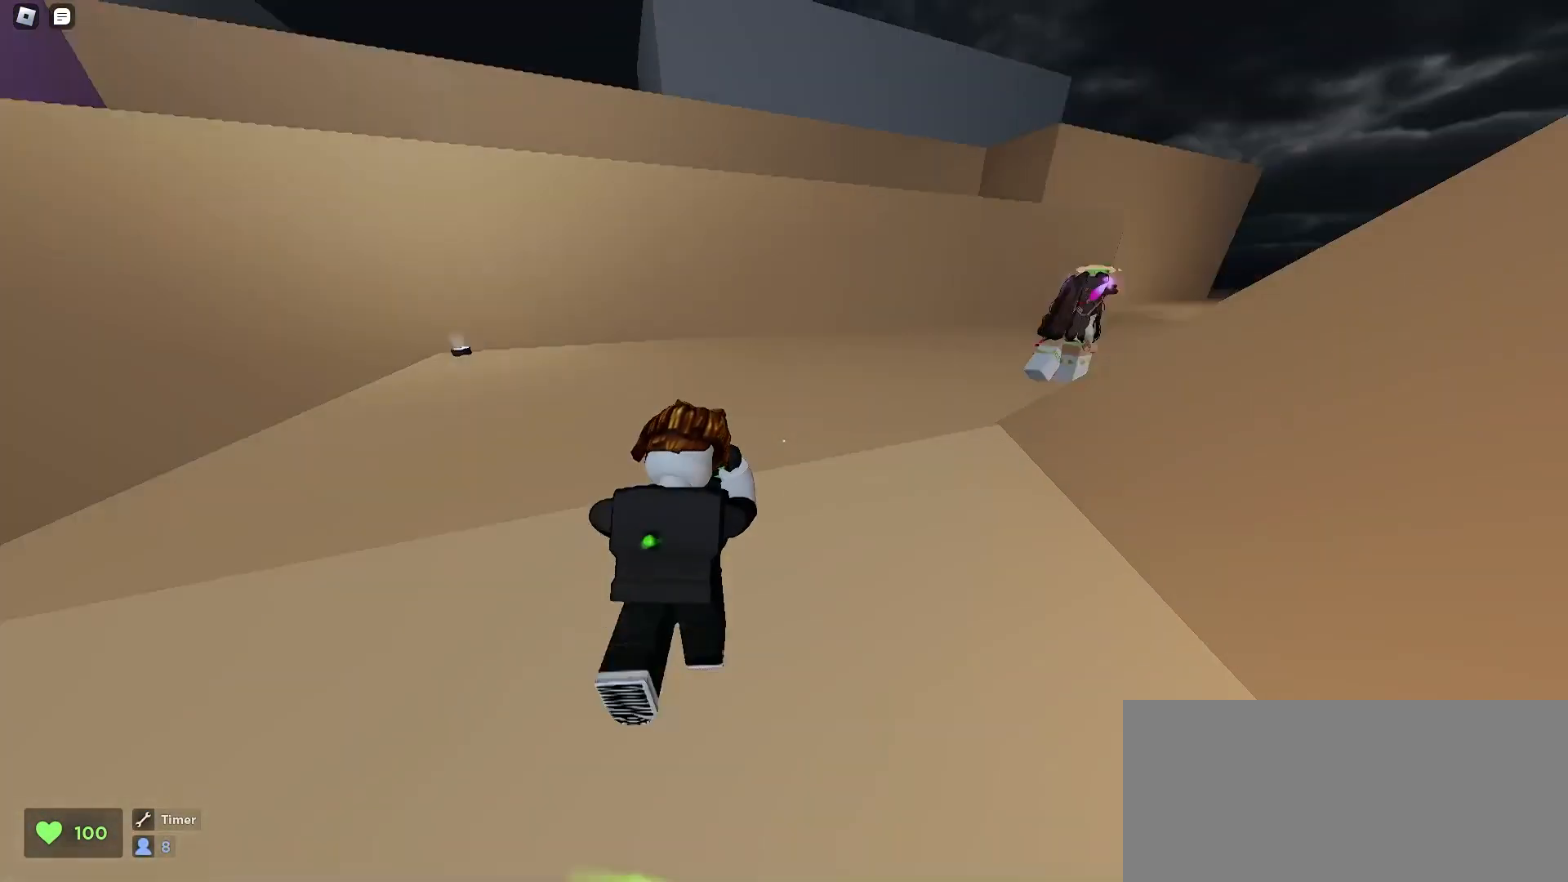
{"keys": ["d", "q", "space", "w"], "mouse": [], "events": [[400, "space", "down"], [433, "space", "up"], [467, "space", "down"]]}
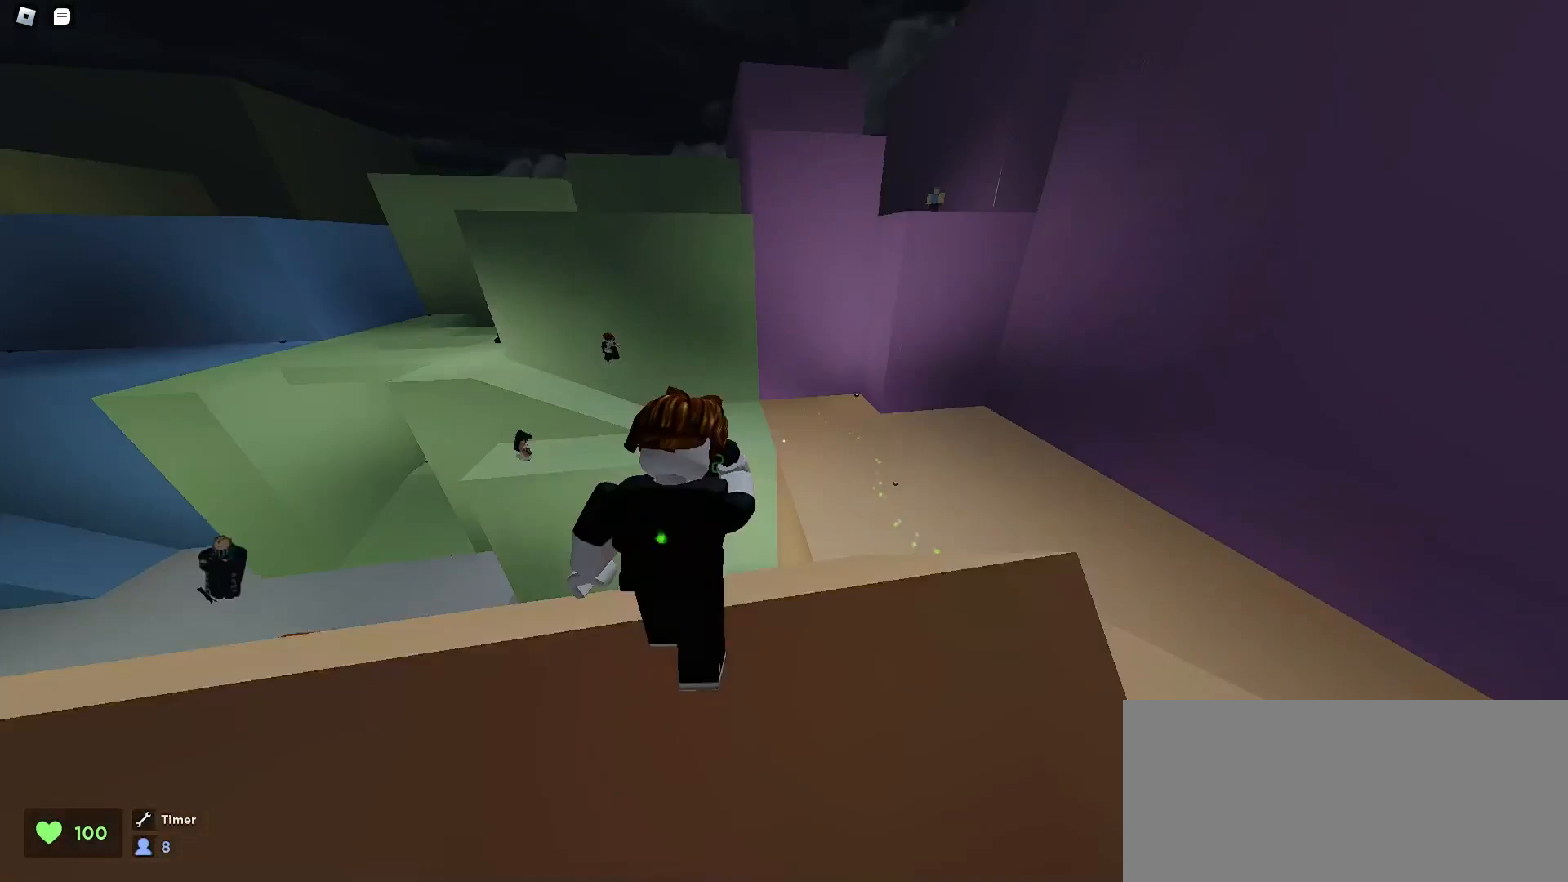
{"keys": ["a", "ctrl", "q", "w"], "mouse": [], "events": [[100, "space", "up"], [133, "space", "down"], [167, "a", "down"], [167, "space", "up"], [200, "d", "up"], [333, "ctrl", "down"]]}
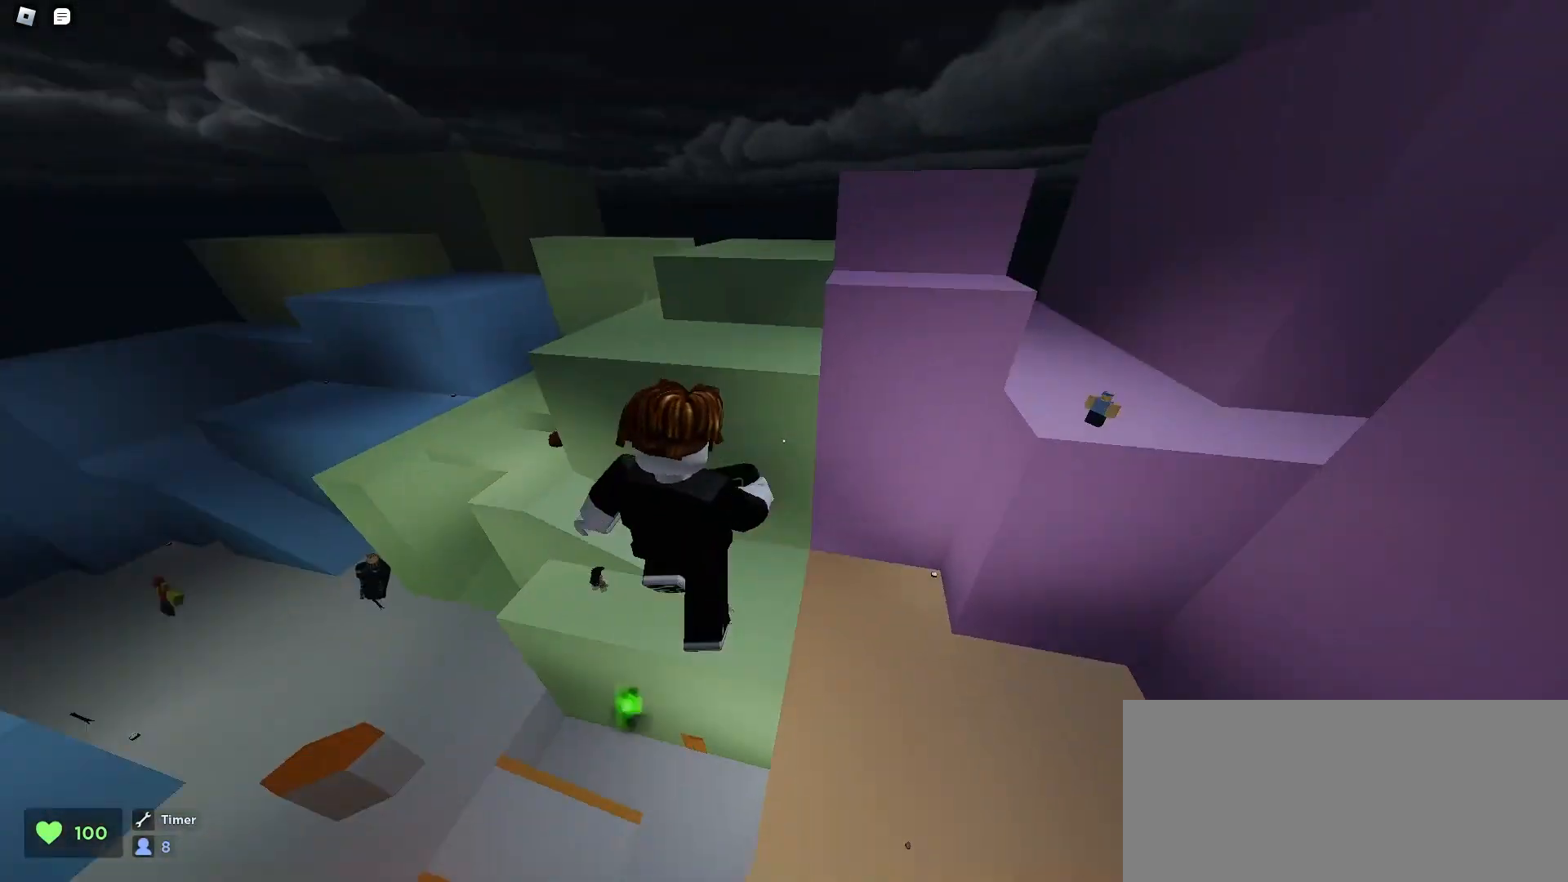
{"keys": ["a", "ctrl", "q"], "mouse": [], "events": [[233, "w", "up"]]}
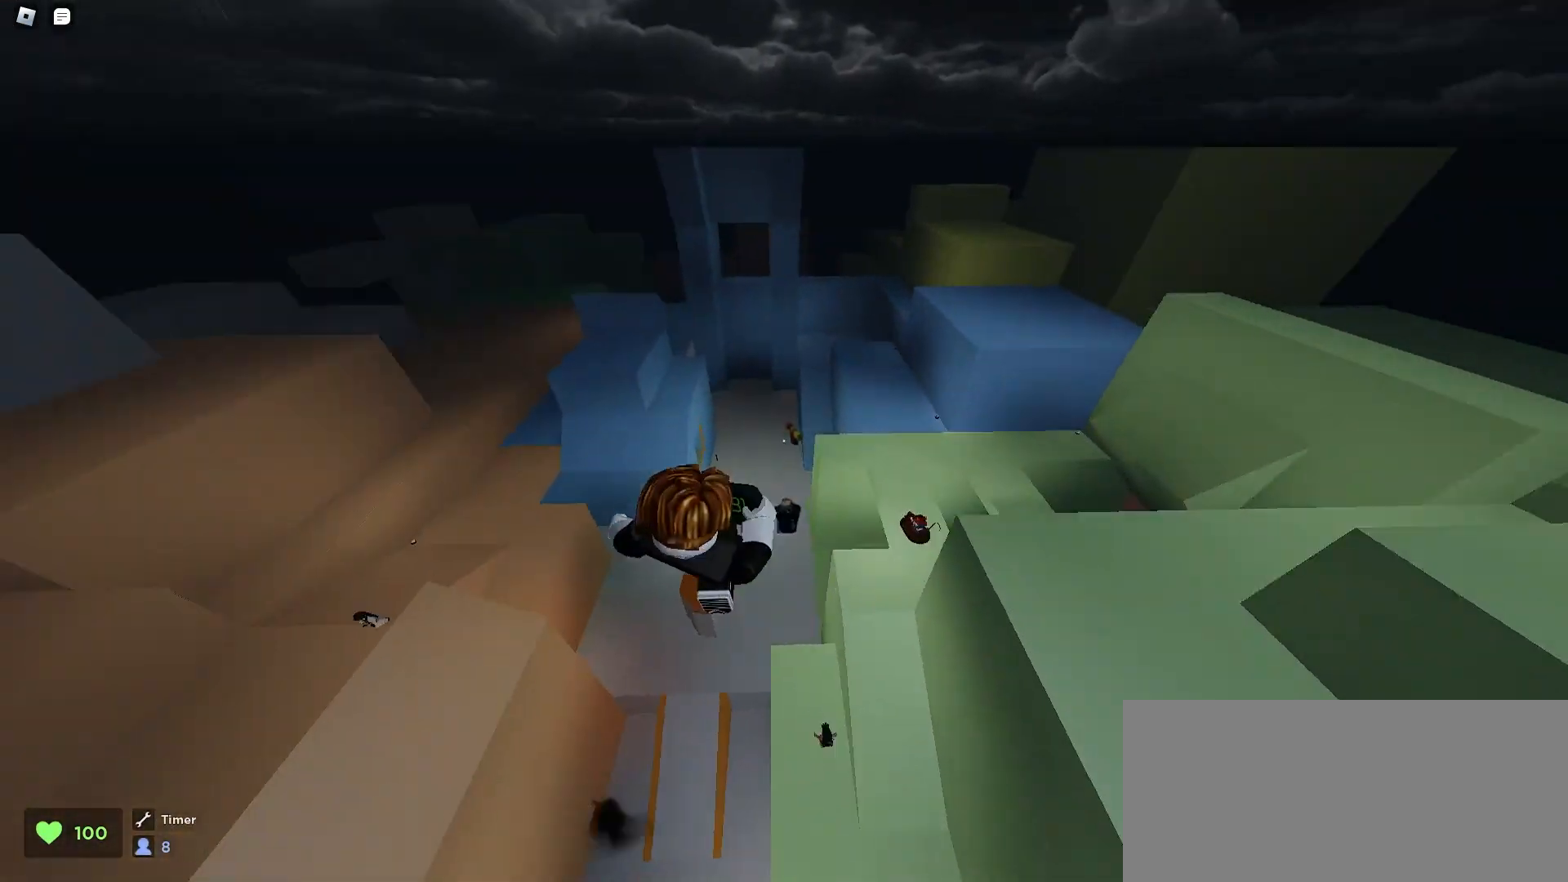
{"keys": ["ctrl", "d", "q"], "mouse": [], "events": [[300, "a", "up"], [300, "d", "down"]]}
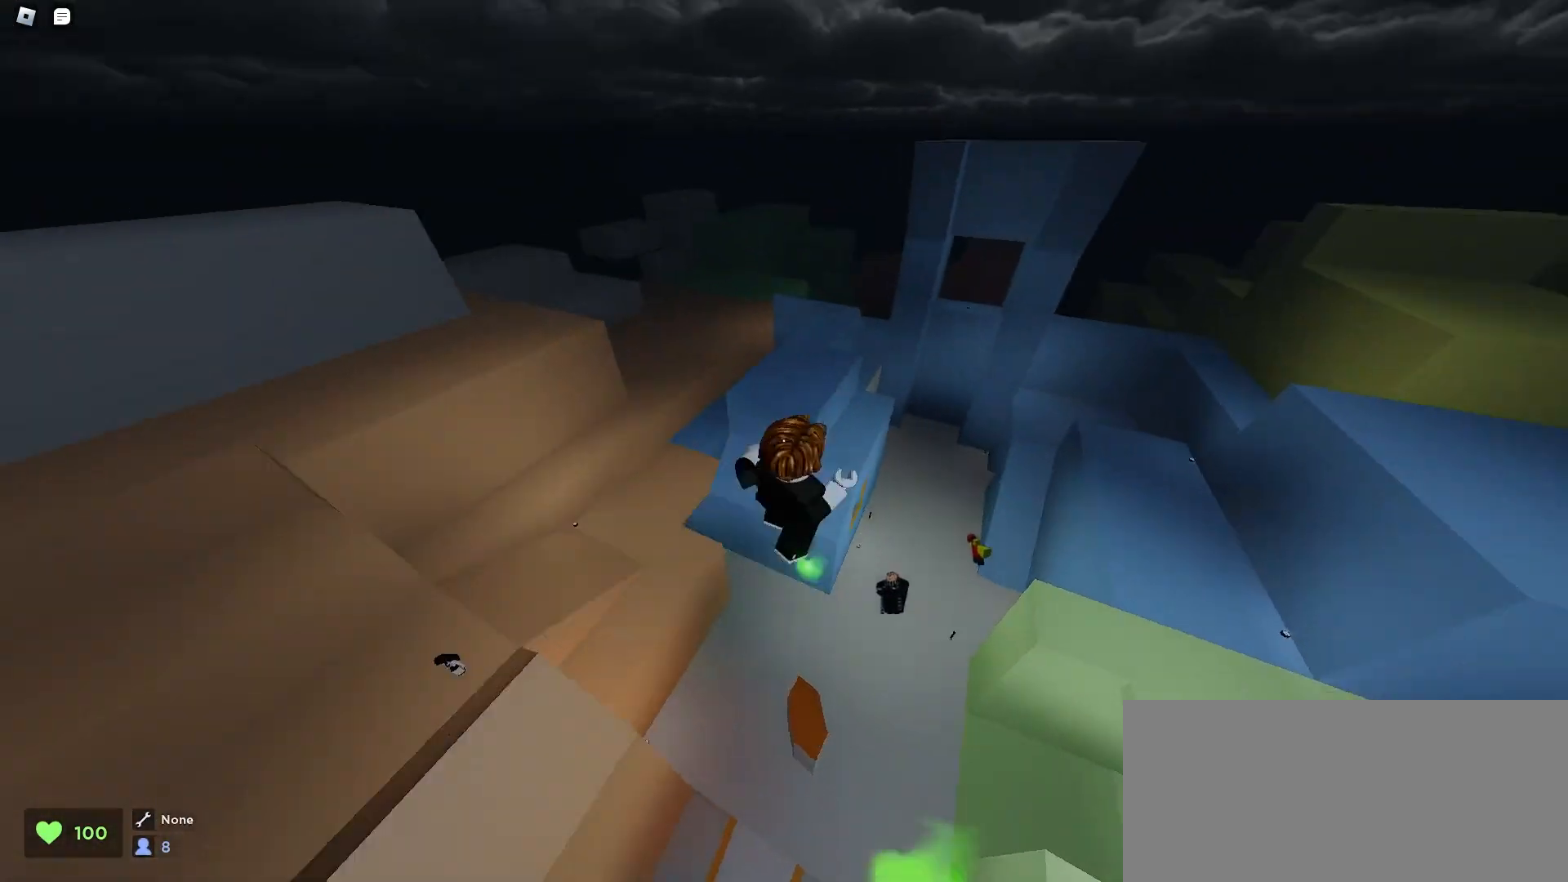
{"keys": ["ctrl", "d", "q"], "mouse": [], "events": []}
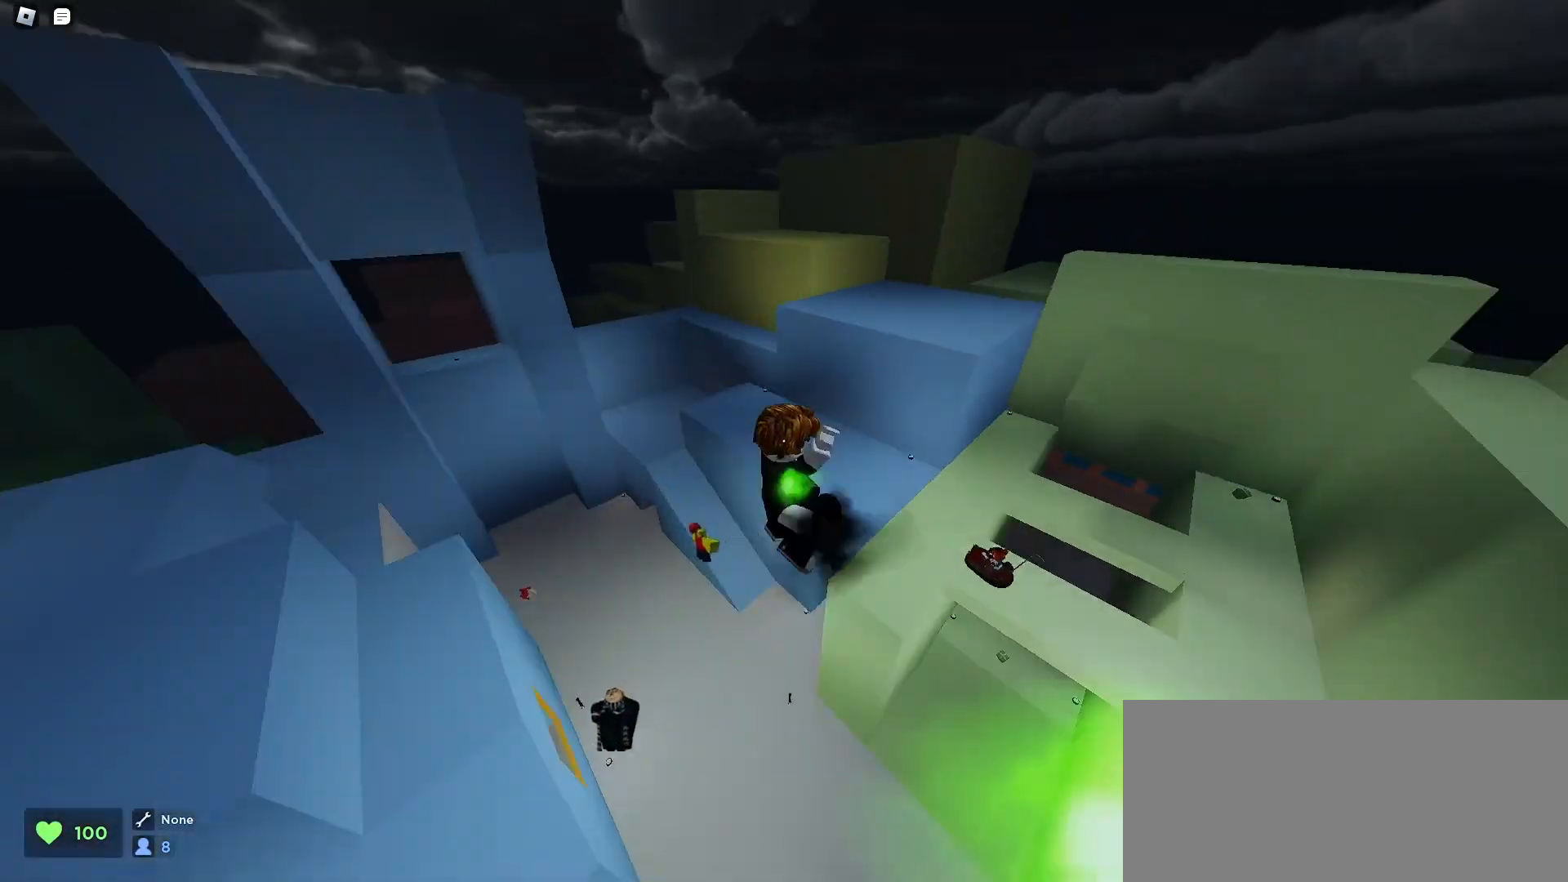
{"keys": ["a", "ctrl", "q"], "mouse": [], "events": [[67, "a", "down"], [67, "d", "up"]]}
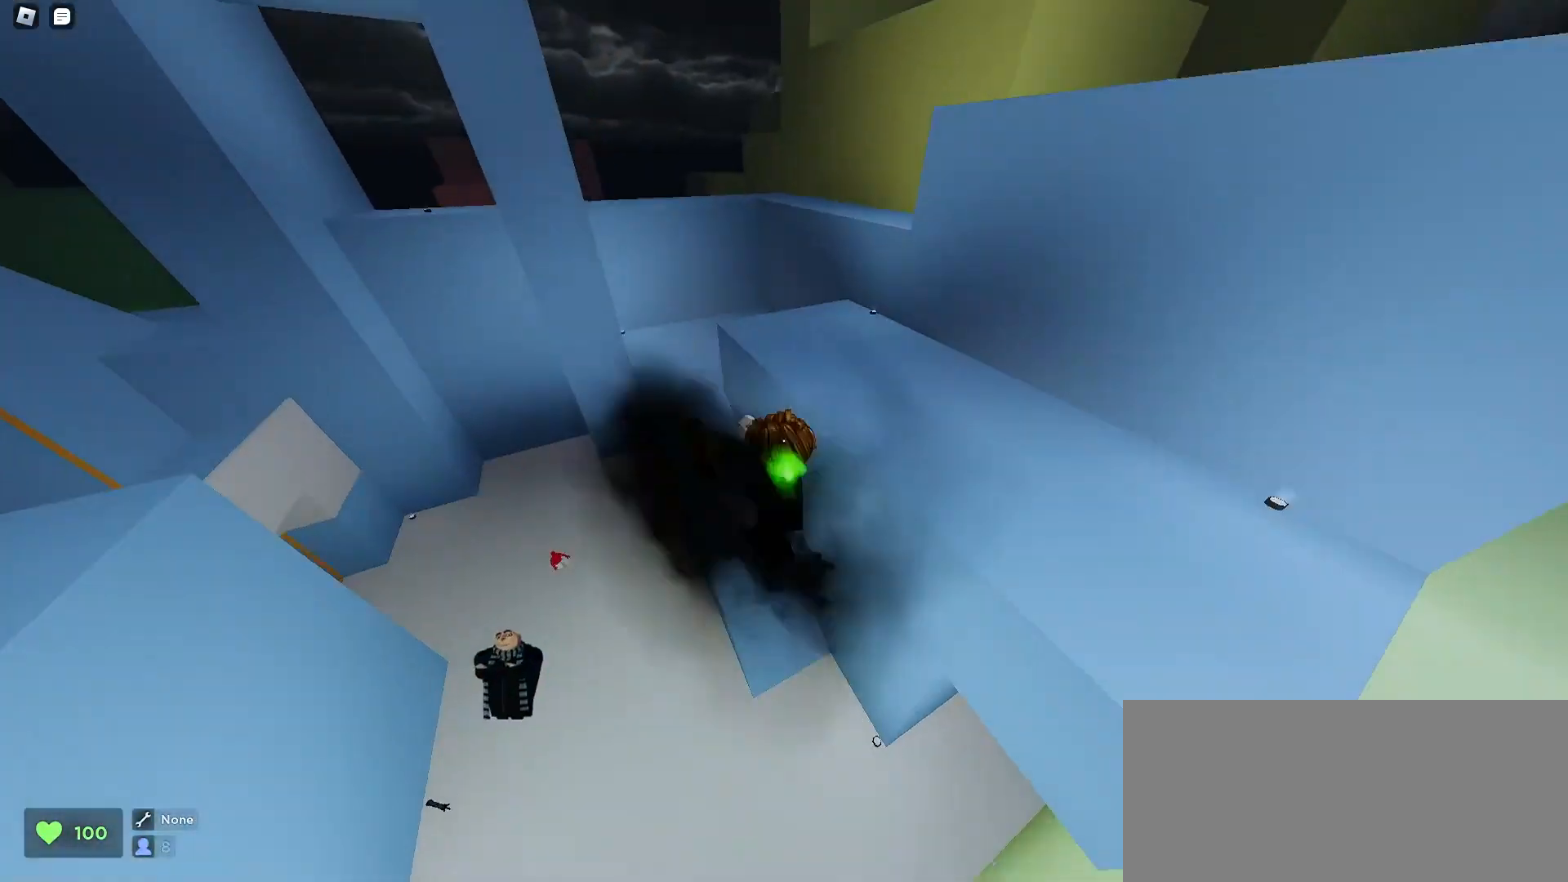
{"keys": ["a", "ctrl", "q"], "mouse": [], "events": []}
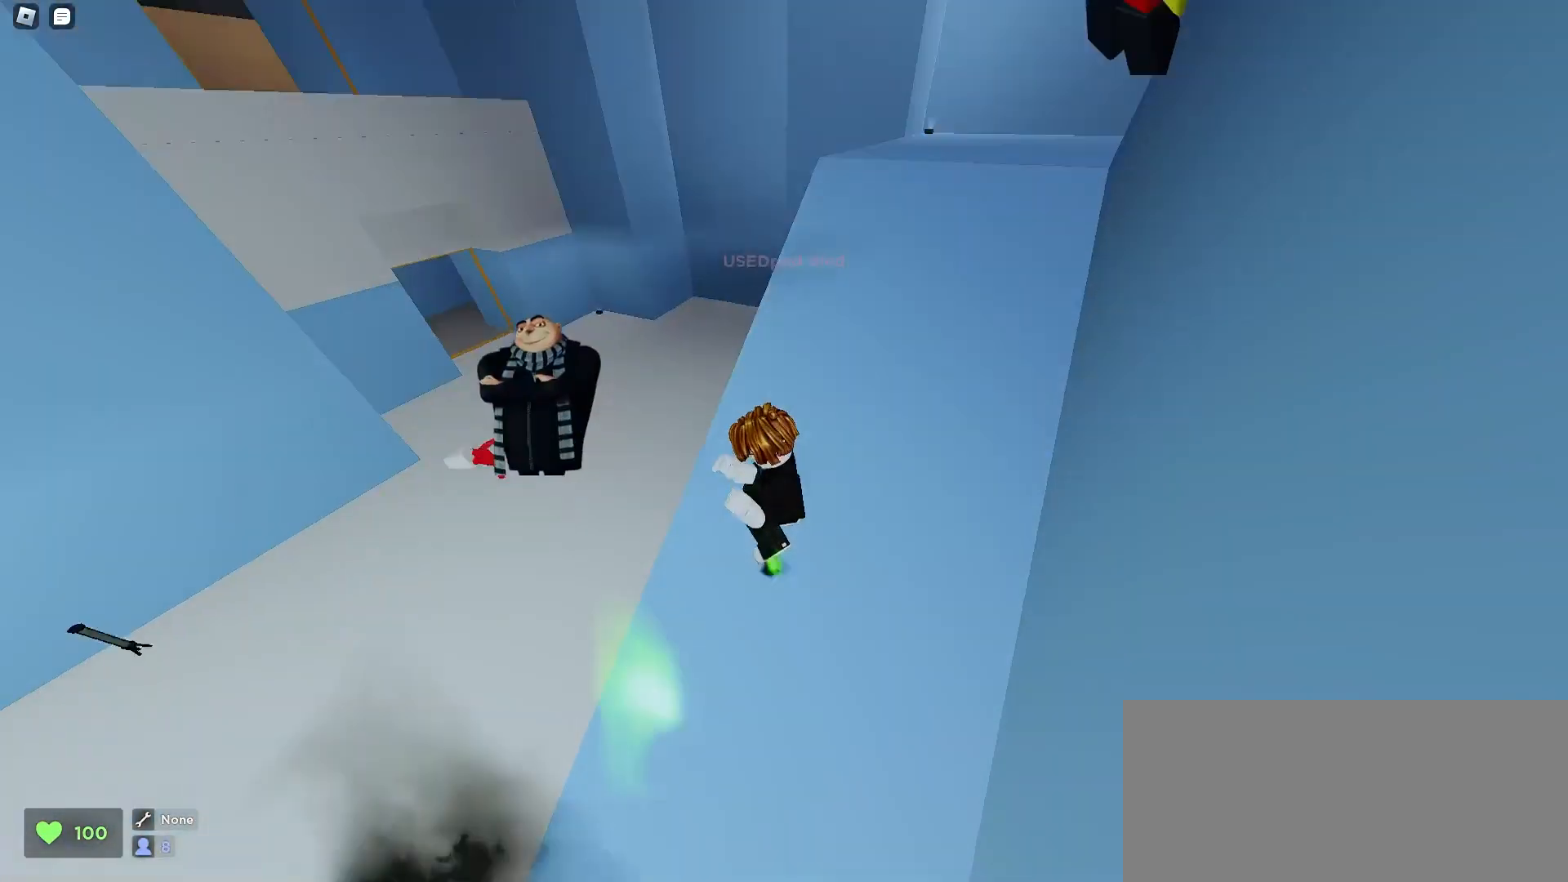
{"keys": ["a", "ctrl", "q"], "mouse": [], "events": []}
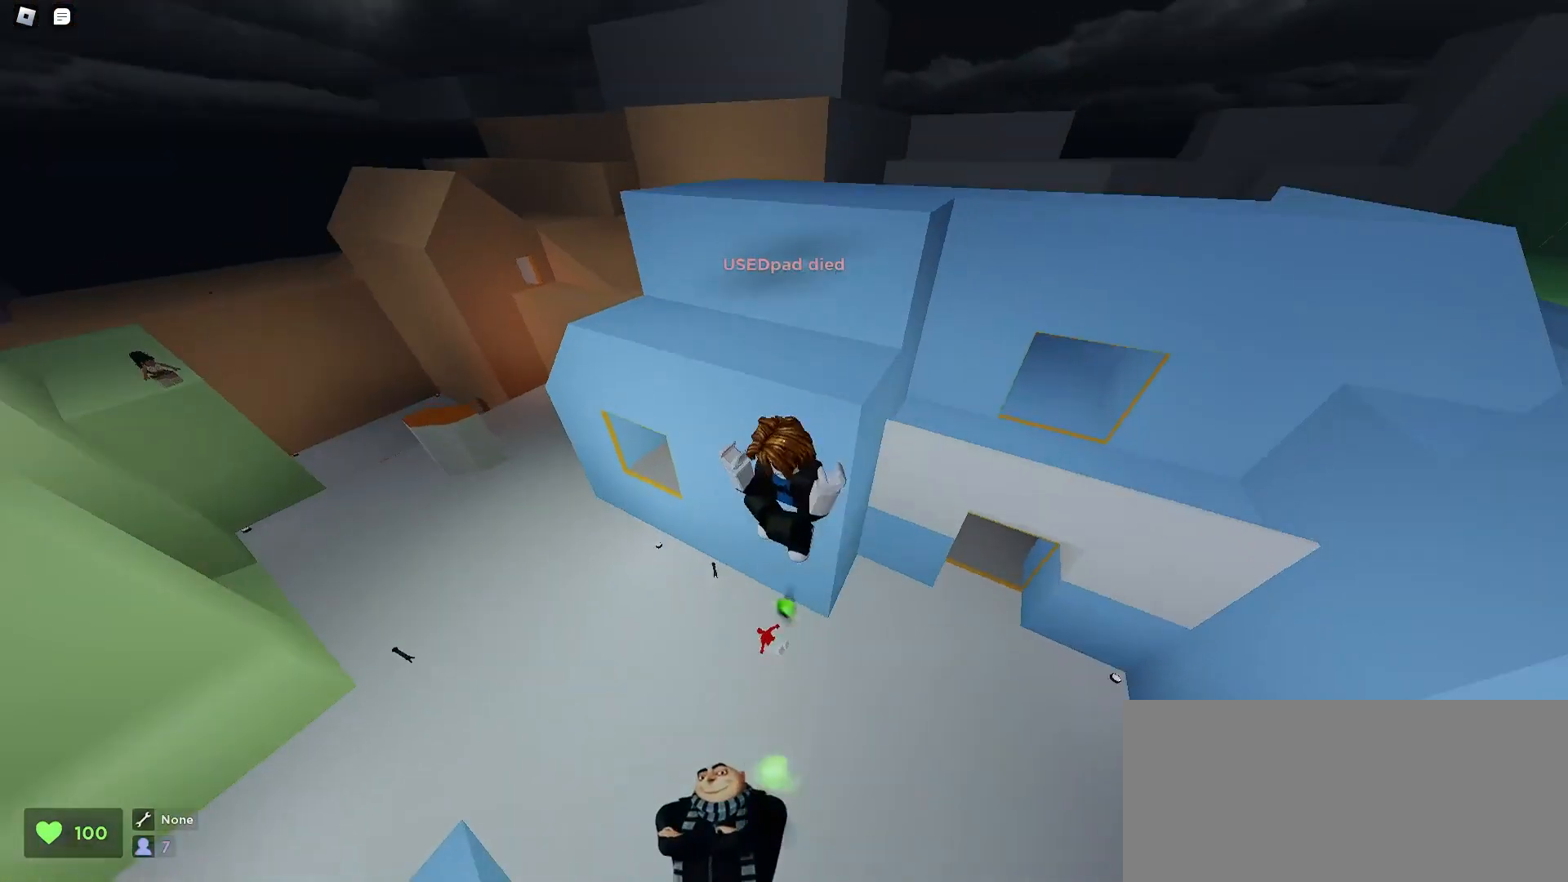
{"keys": ["a", "ctrl", "q"], "mouse": [], "events": []}
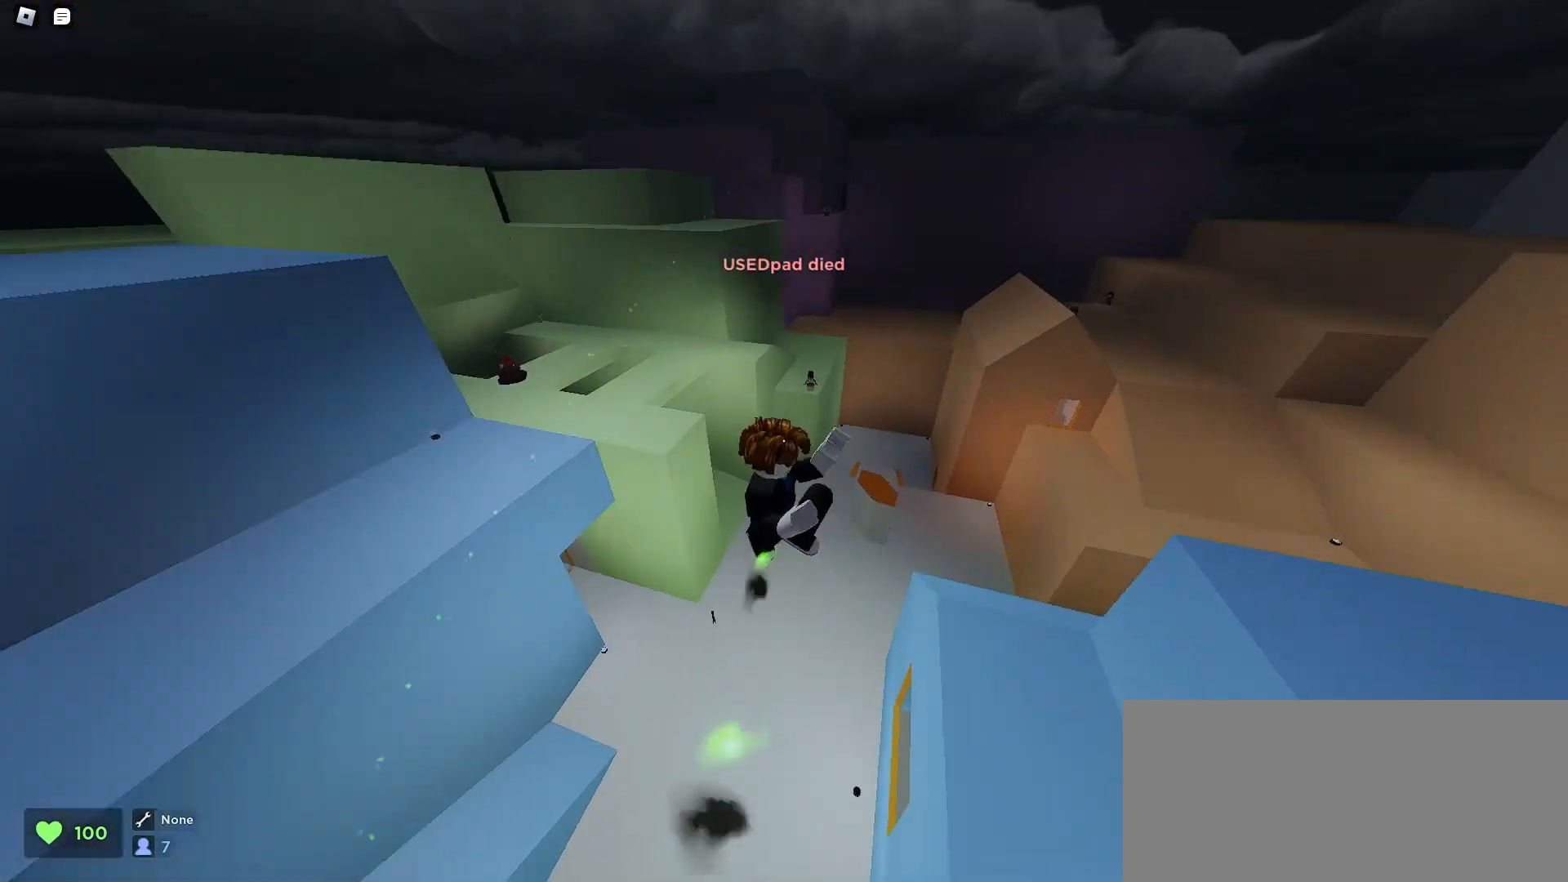
{"keys": ["ctrl", "d", "q"], "mouse": [], "events": [[67, "a", "up"], [67, "d", "down"]]}
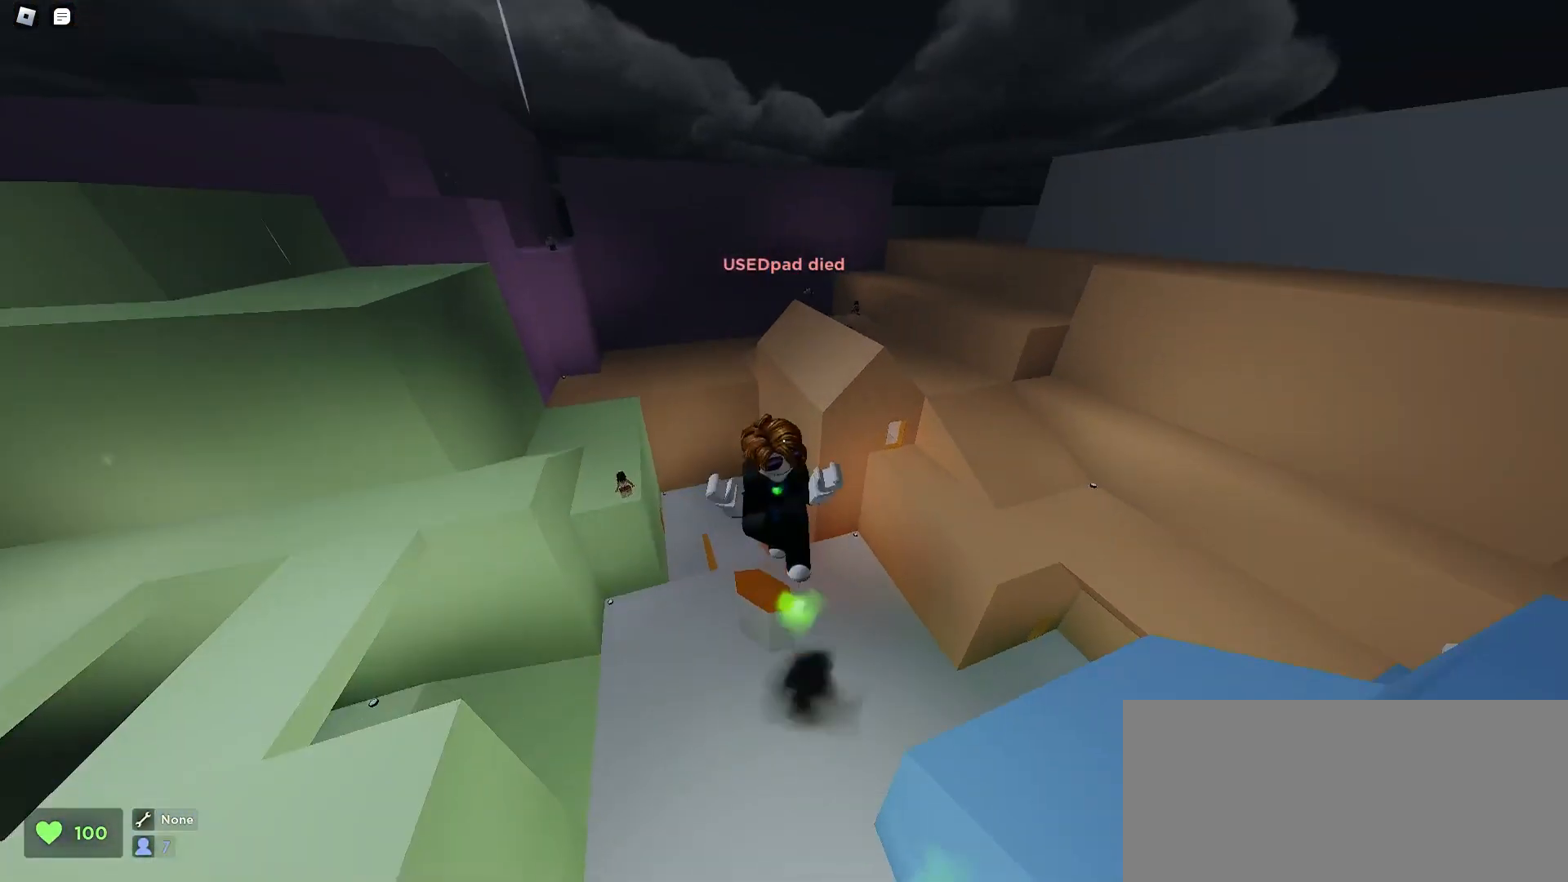
{"keys": ["ctrl", "d", "q"], "mouse": [], "events": []}
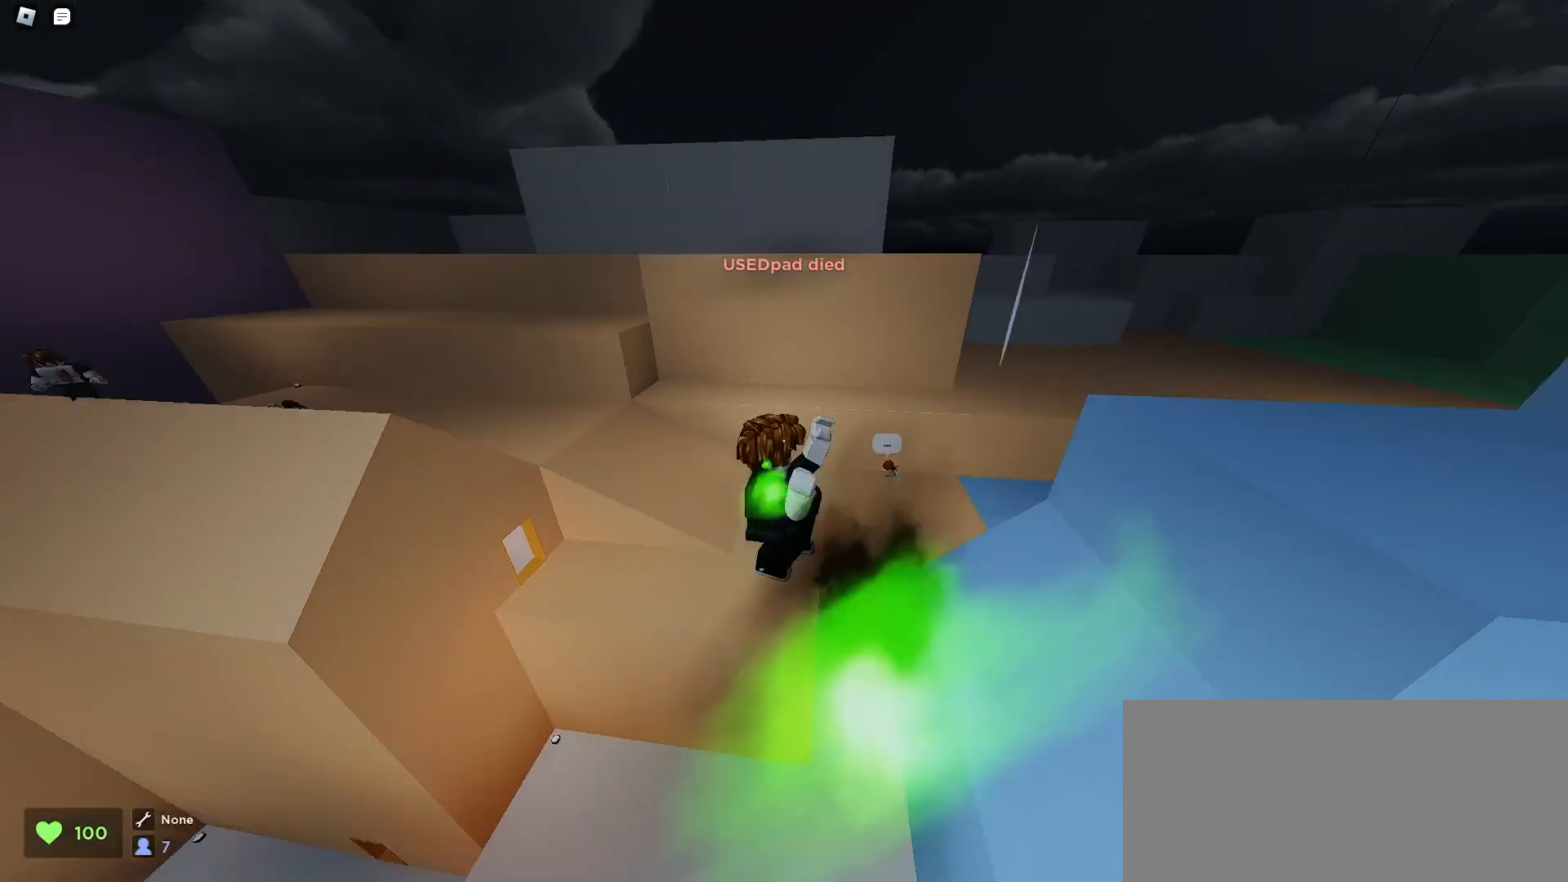
{"keys": ["a", "ctrl", "q"], "mouse": [], "events": [[67, "a", "down"], [67, "d", "up"], [367, "space", "down"], [400, "space", "up"], [433, "space", "down"], [500, "space", "up"]]}
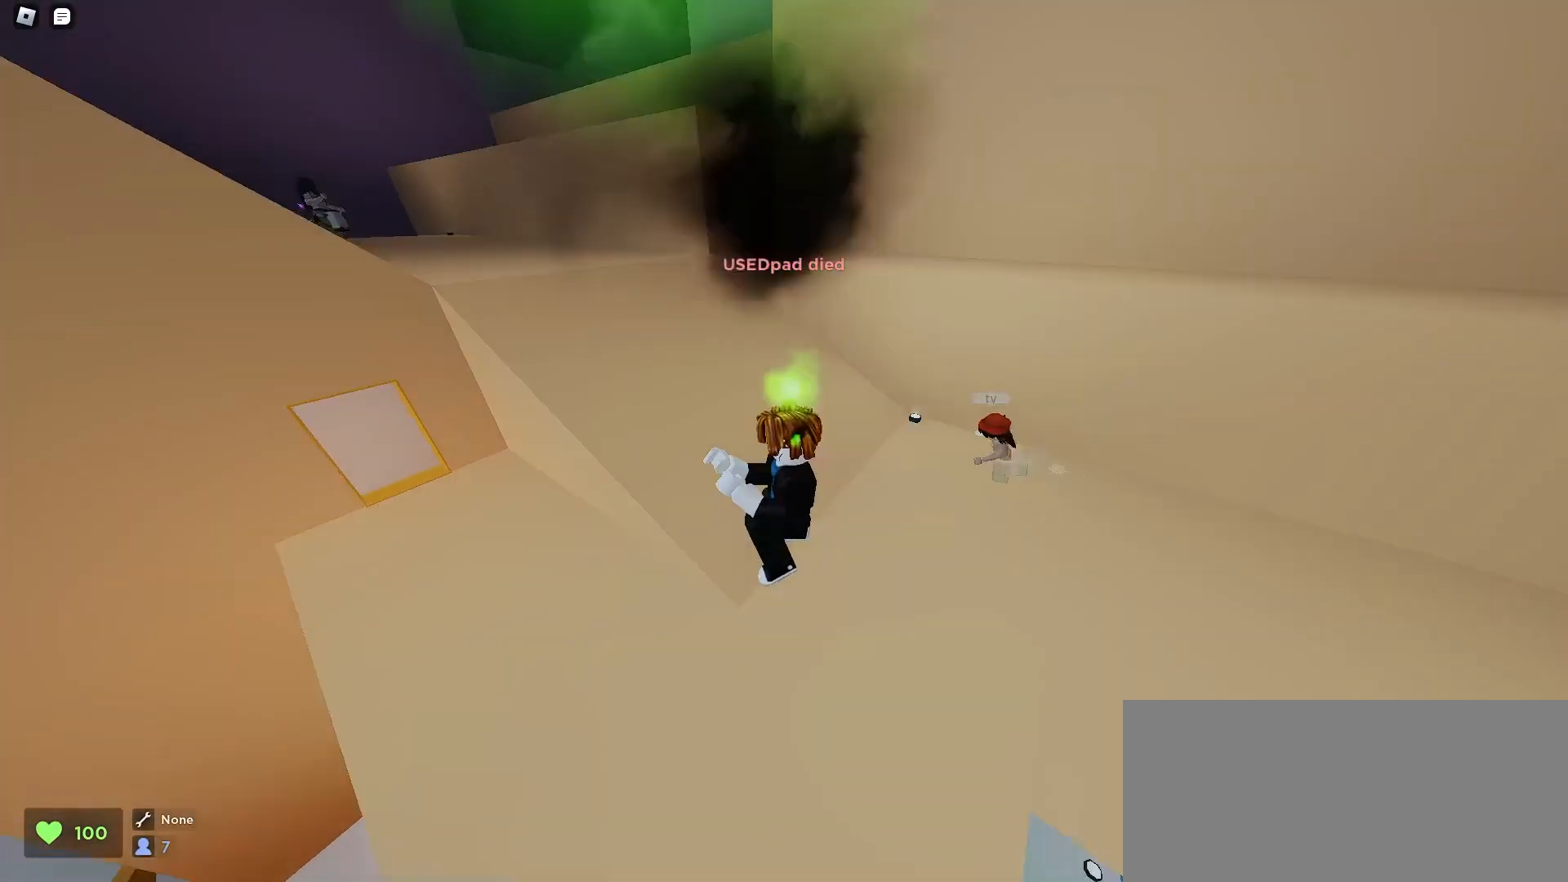
{"keys": ["a", "ctrl", "q"], "mouse": [], "events": [[100, "space", "down"], [133, "space", "up"], [200, "space", "down"], [233, "space", "up"], [267, "space", "down"], [300, "space", "up"], [333, "space", "down"], [367, "space", "up"]]}
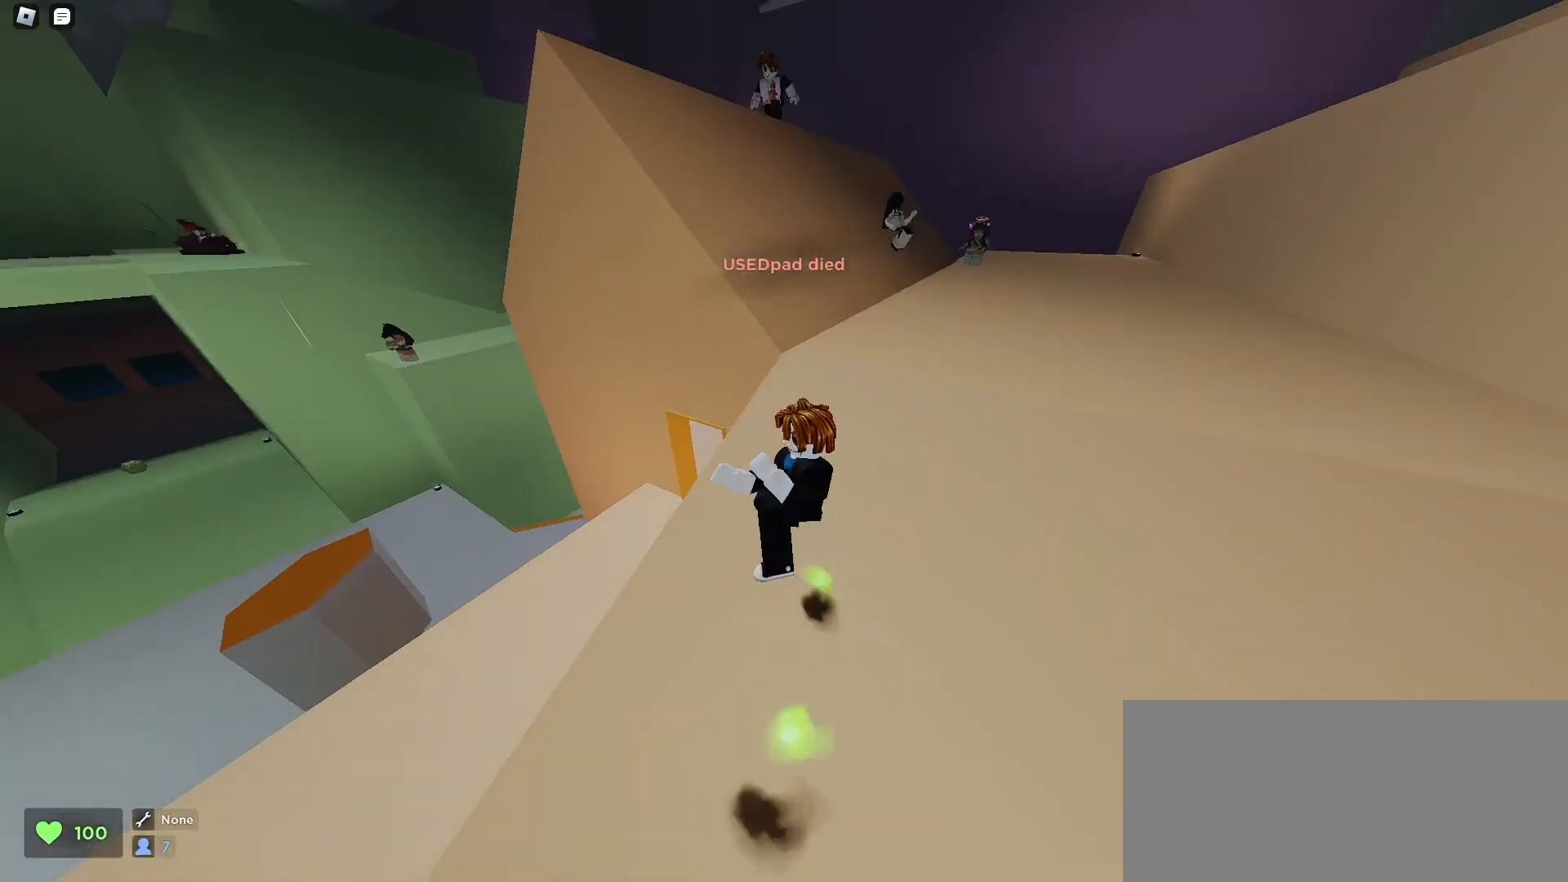
{"keys": ["ctrl", "d", "q"], "mouse": [], "events": [[33, "a", "up"], [33, "d", "down"], [333, "d", "up"], [400, "d", "down"]]}
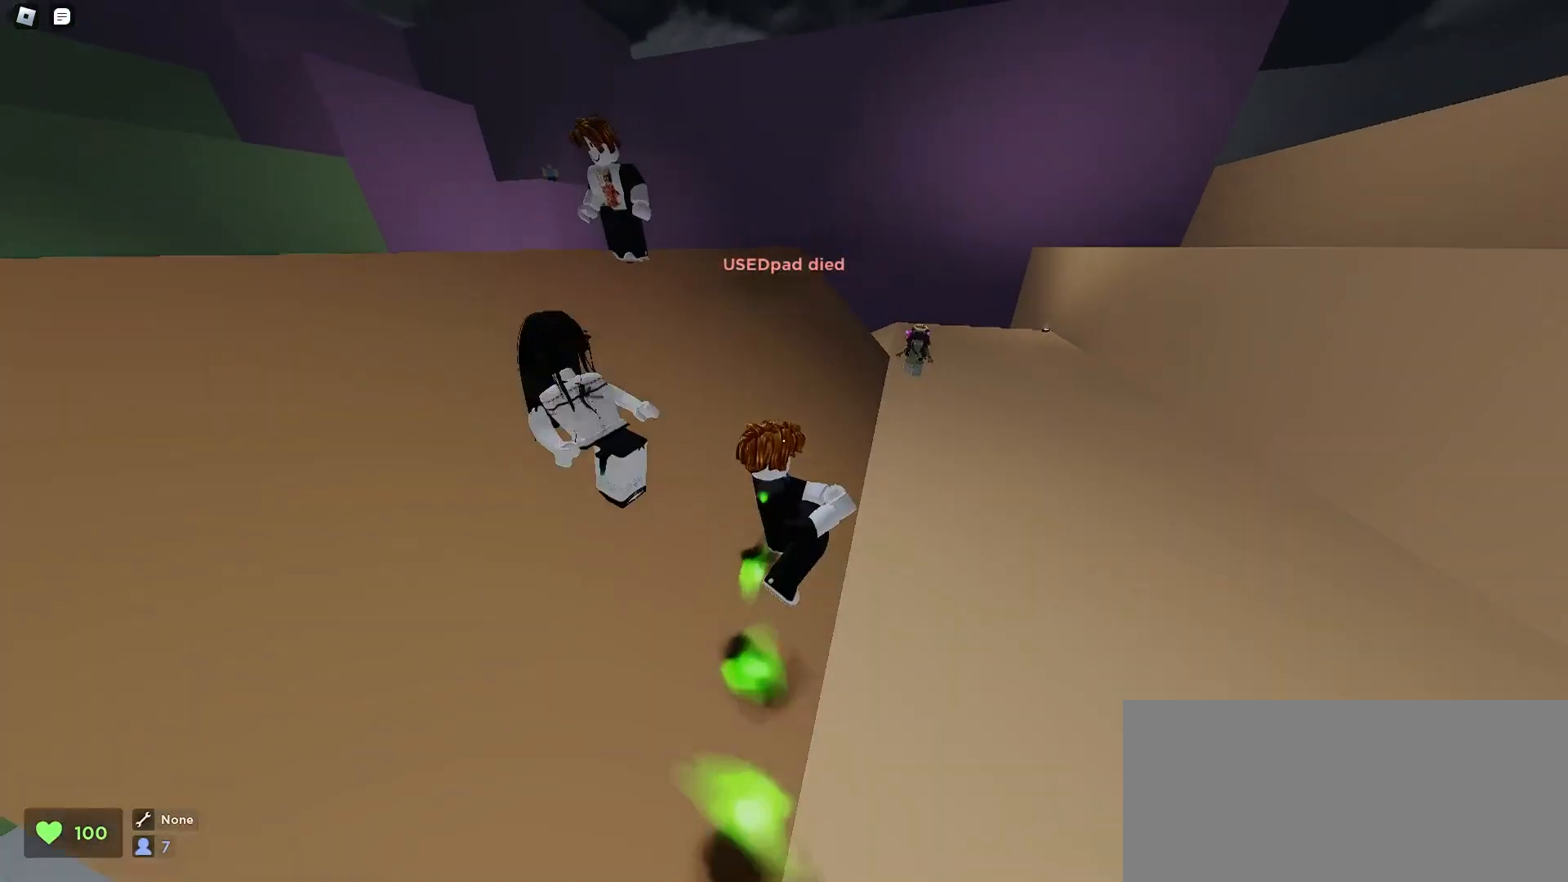
{"keys": ["ctrl", "d", "q"], "mouse": [], "events": []}
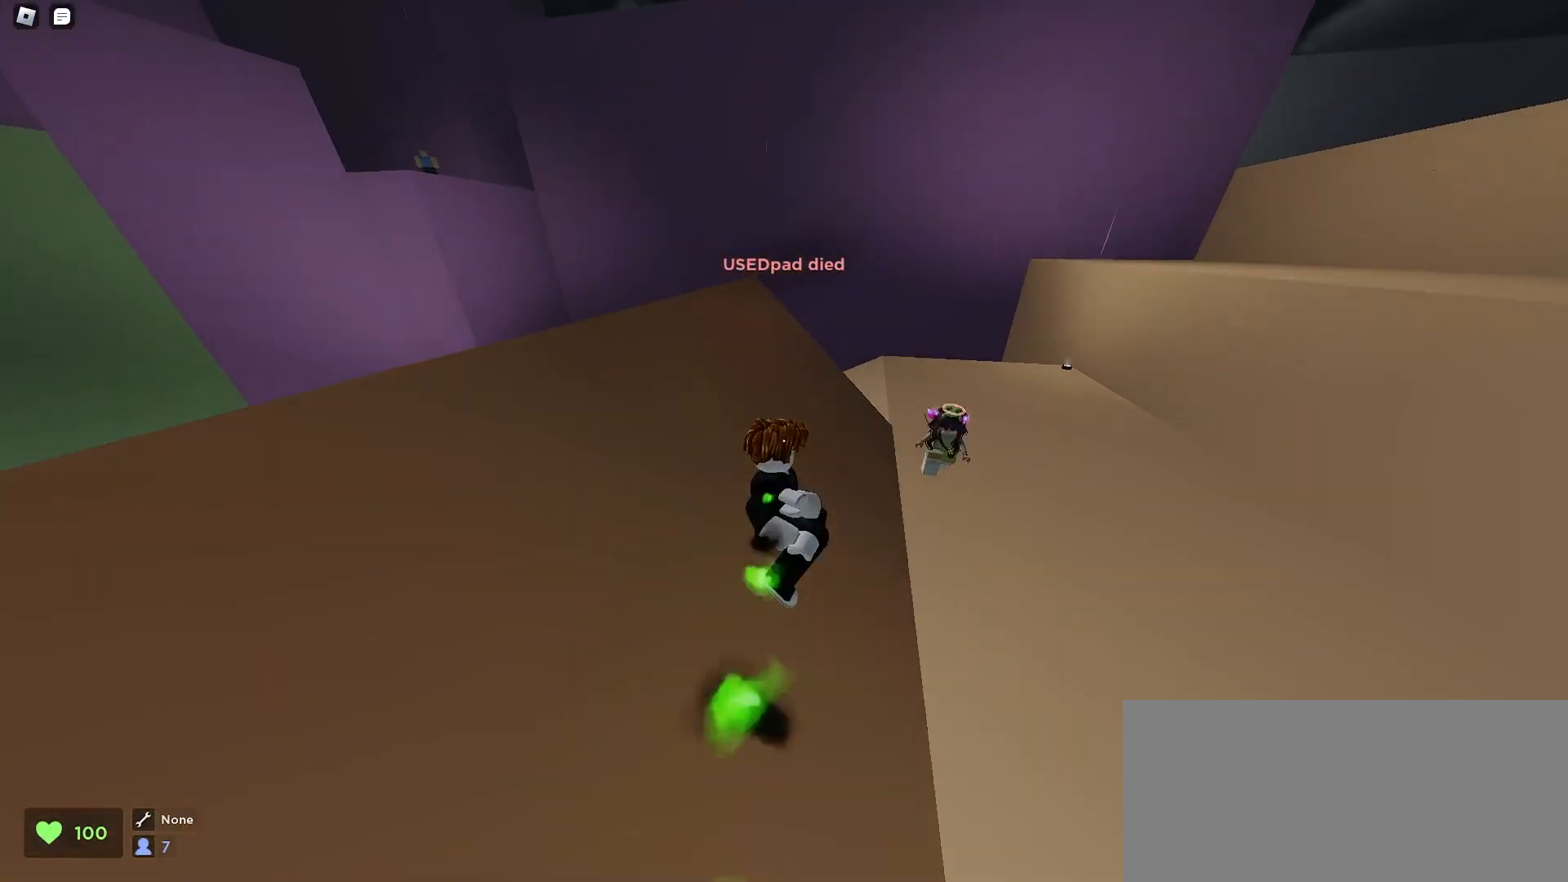
{"keys": ["a", "ctrl", "q"], "mouse": [], "events": [[467, "a", "down"], [467, "d", "up"], [467, "space", "down"], [500, "space", "up"]]}
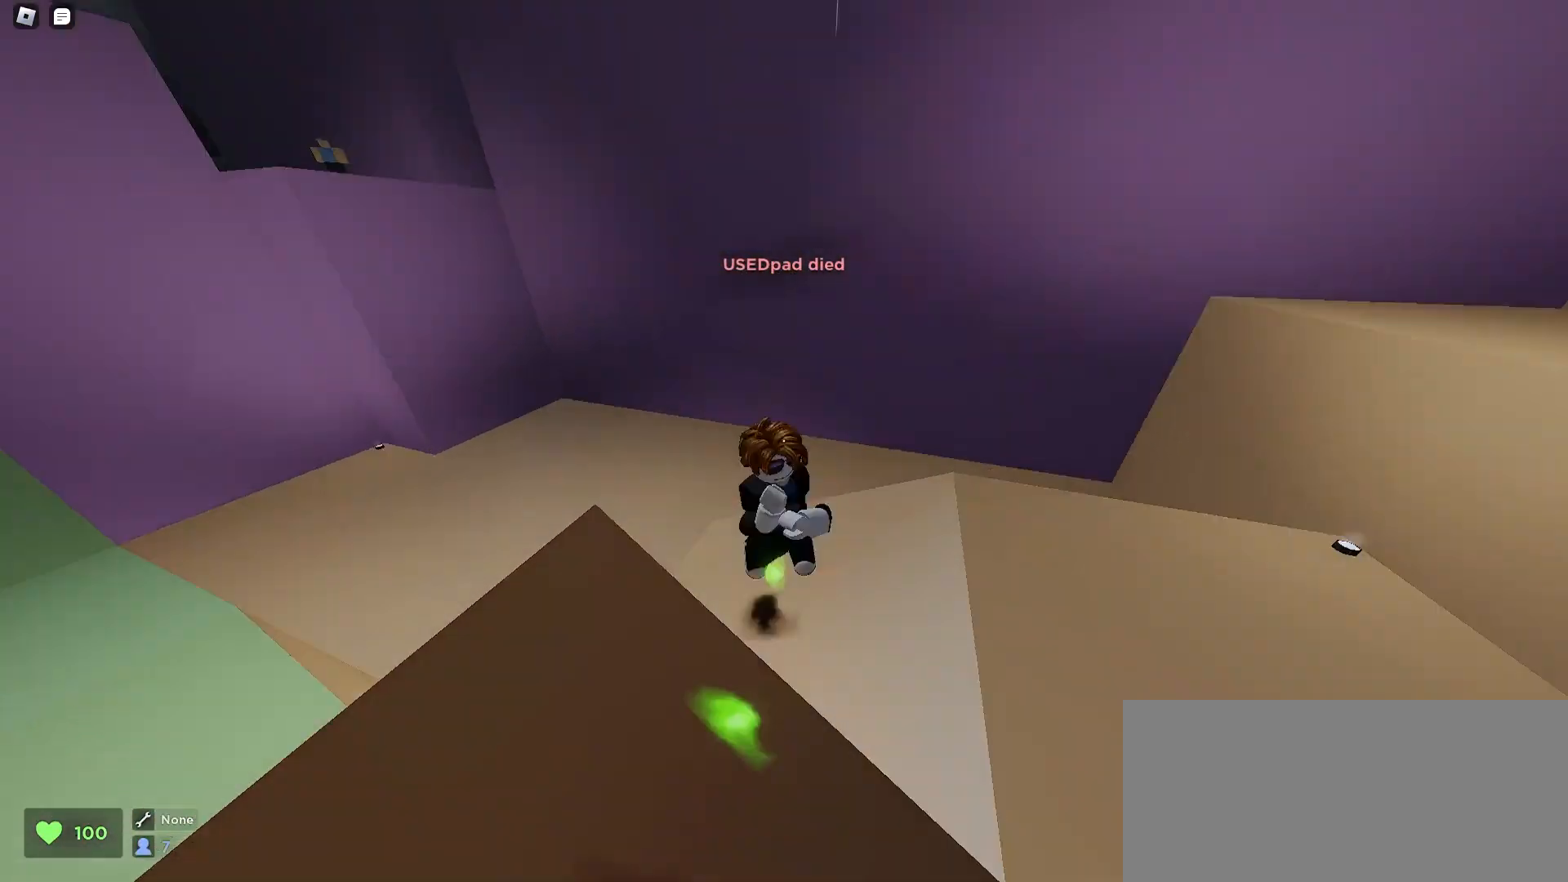
{"keys": ["a", "ctrl", "q"], "mouse": [], "events": [[33, "space", "down"], [67, "space", "up"], [133, "space", "down"], [167, "space", "up"], [200, "space", "down"], [233, "space", "up"], [267, "space", "down"], [300, "space", "up"], [400, "a", "up"], [433, "a", "down"]]}
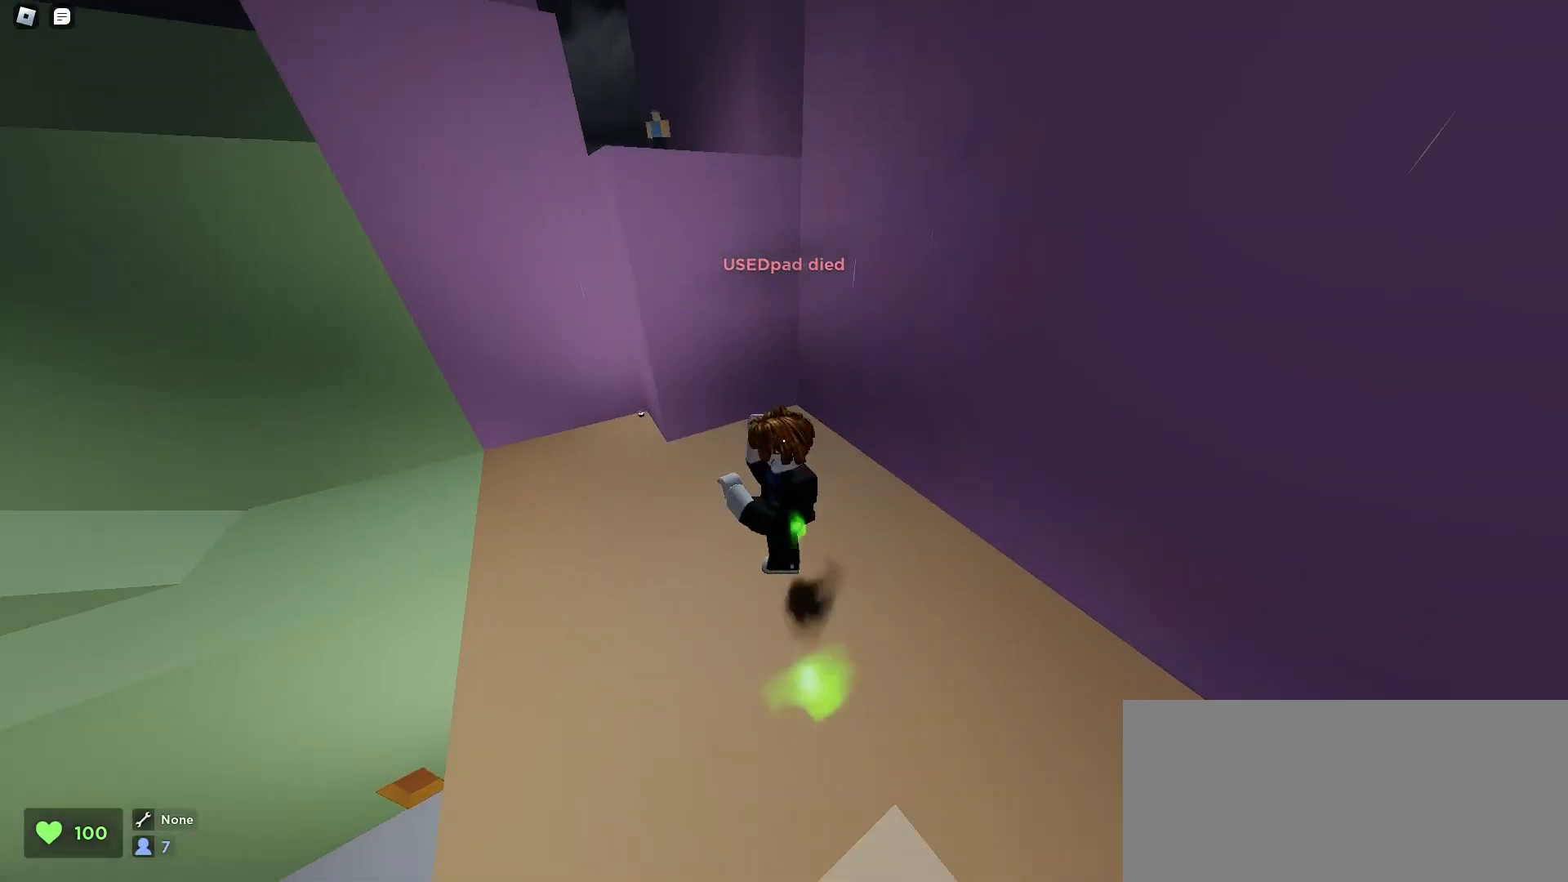
{"keys": ["a", "ctrl", "q", "space"], "mouse": [], "events": [[367, "space", "down"], [400, "space", "up"], [433, "space", "down"], [467, "space", "up"], [500, "space", "down"]]}
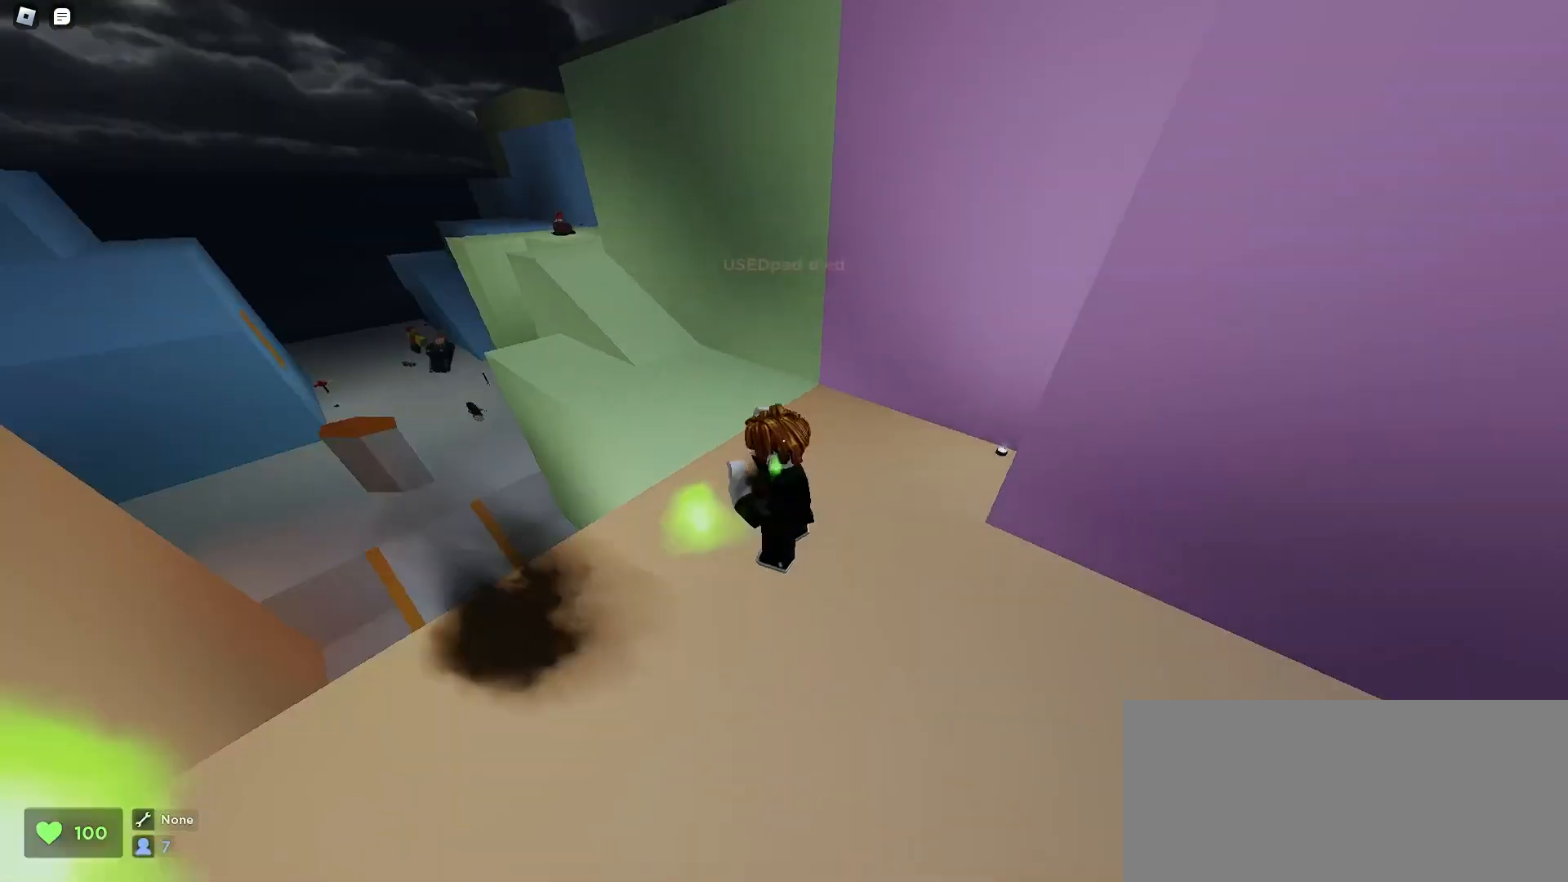
{"keys": ["ctrl", "d", "q"], "mouse": [], "events": [[33, "space", "up"], [100, "space", "down"], [133, "space", "up"], [233, "space", "down"], [267, "space", "up"], [300, "space", "down"], [333, "space", "up"], [367, "space", "down"], [400, "space", "up"], [433, "a", "up"], [433, "d", "down"]]}